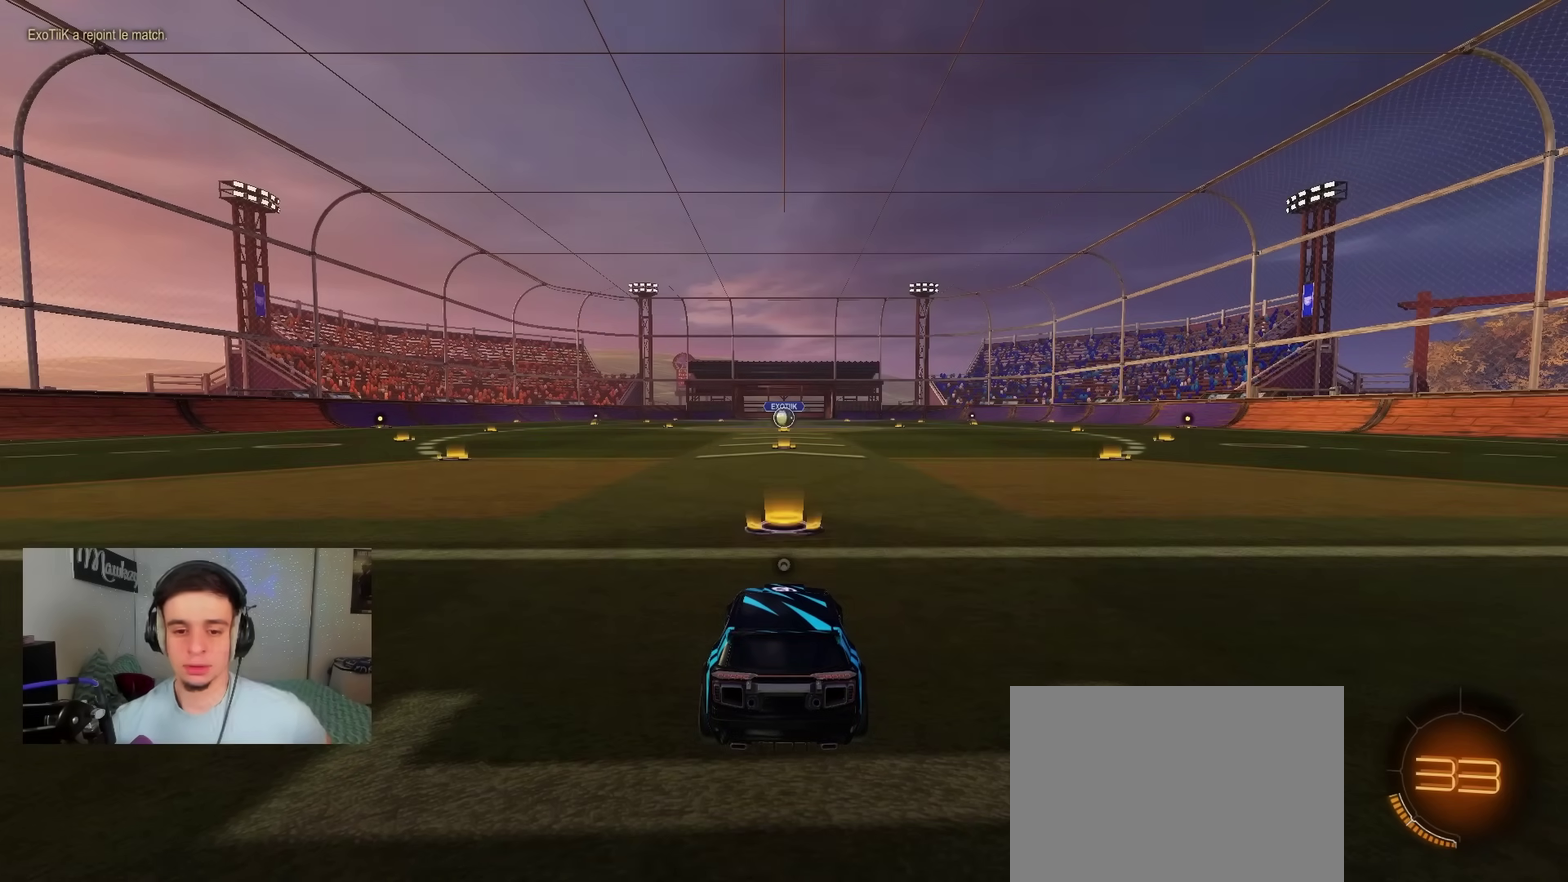
Gameplay with a controller (Xbox layout); each line is a JSON object with the inputs held at the frame after it (dt_ms = milliseconds from this image to that frame). "events" lists button and stick changes between this image and that frame as [ms after this image, input, new state], when the widget could be followed in between.
{"dt_ms": 300, "buttons": [], "left_stick": "center", "right_stick": "center", "events": [[183, "Y", "down"], [283, "Y", "up"]]}
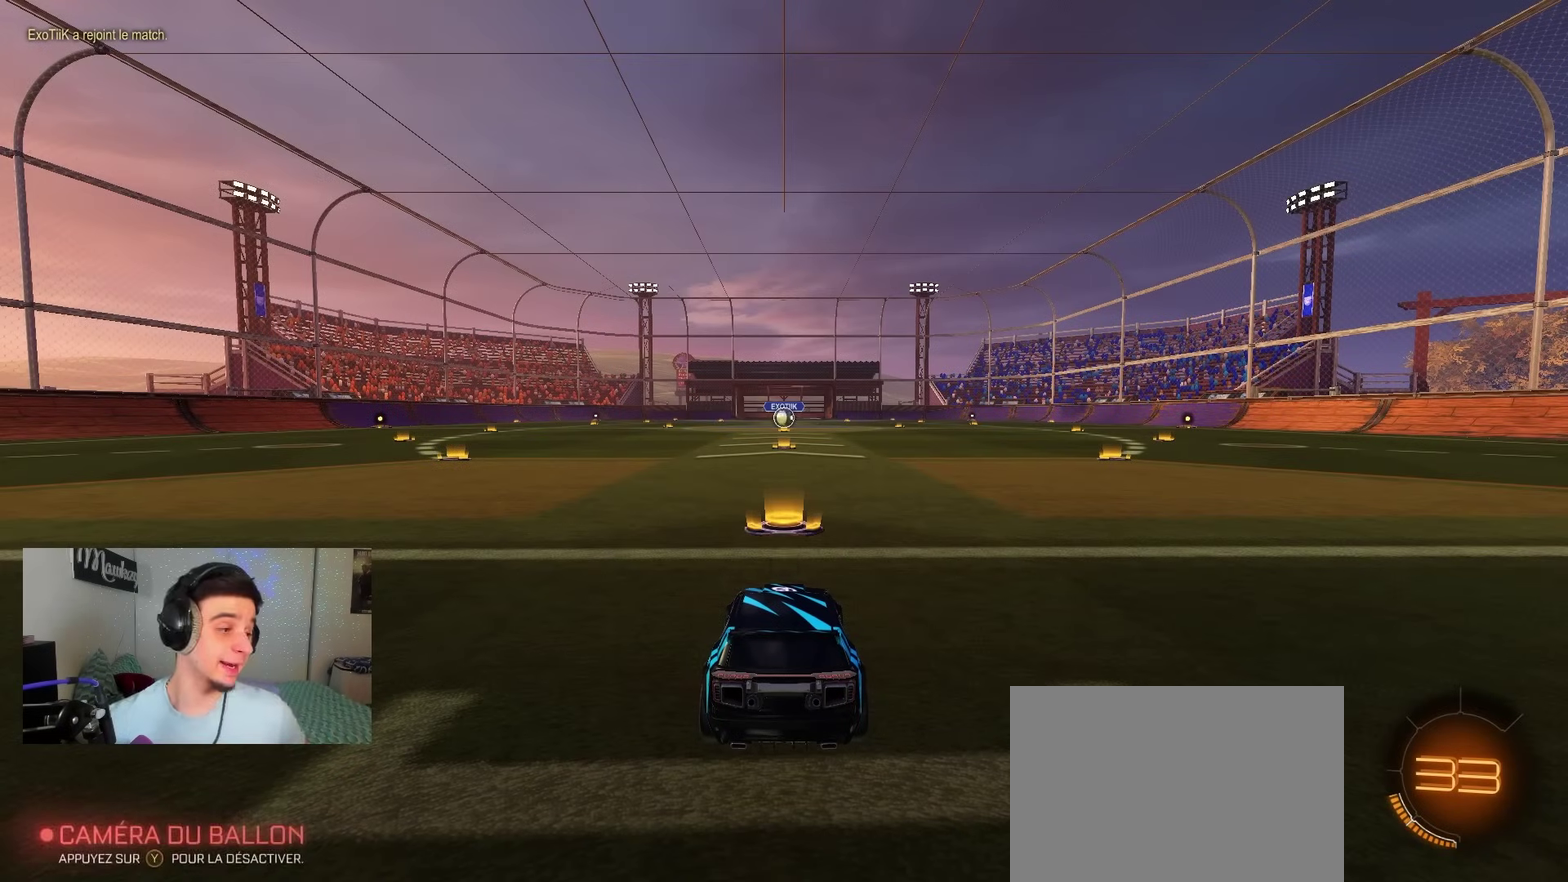
{"dt_ms": 500, "buttons": [], "left_stick": "center", "right_stick": "center", "events": [[67, "Y", "down"], [183, "Y", "up"], [283, "Y", "down"], [450, "Y", "up"]]}
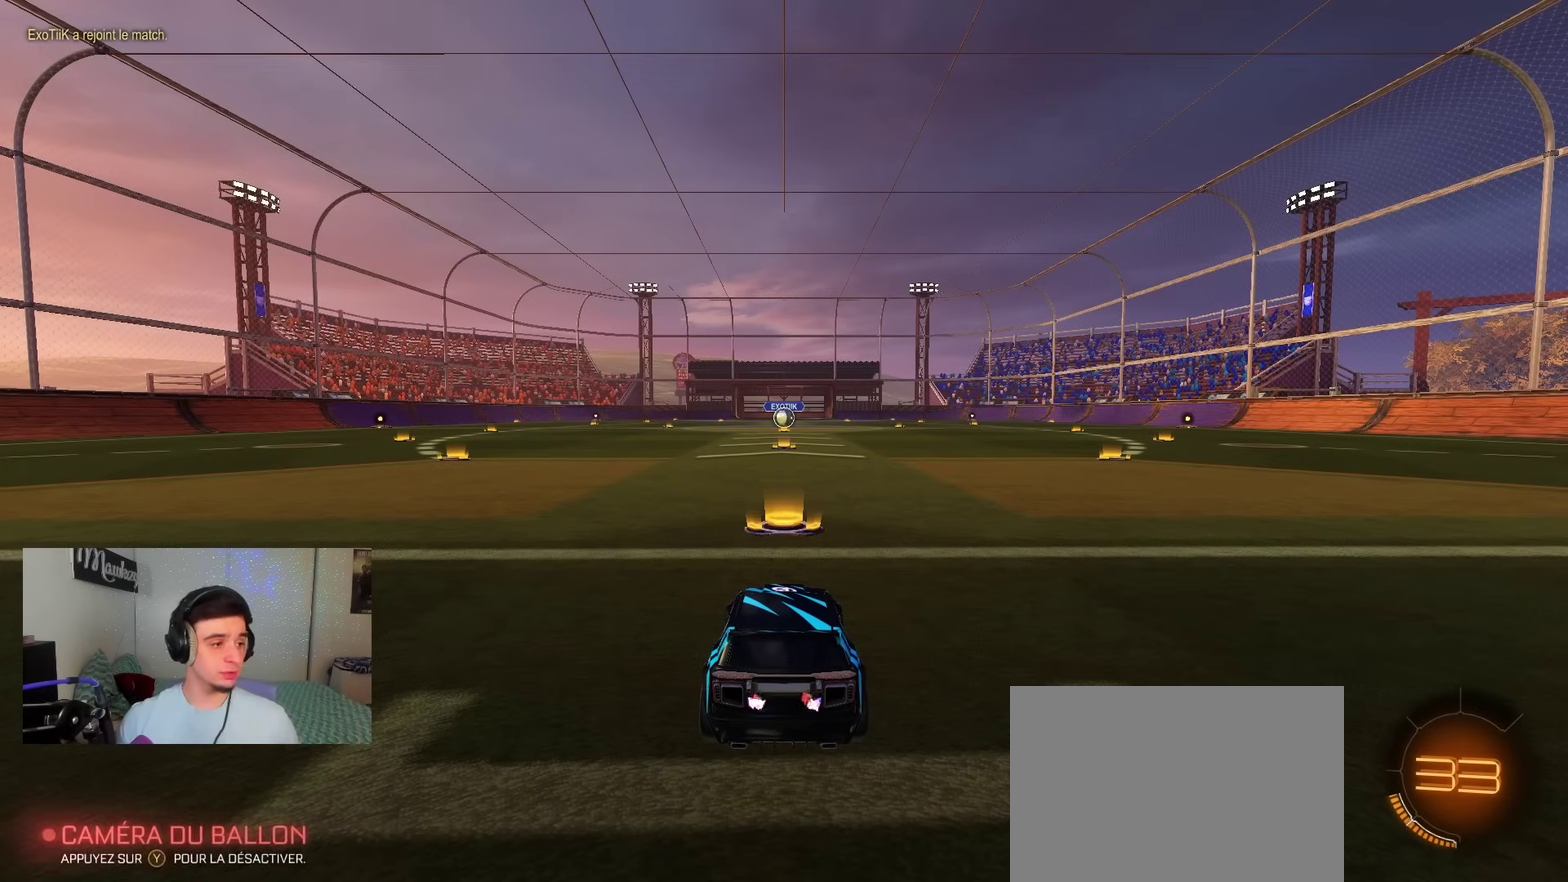
{"dt_ms": 300, "buttons": ["Y"], "left_stick": "center", "right_stick": "center", "events": [[50, "Y", "down"], [200, "Y", "up"], [300, "Y", "down"]]}
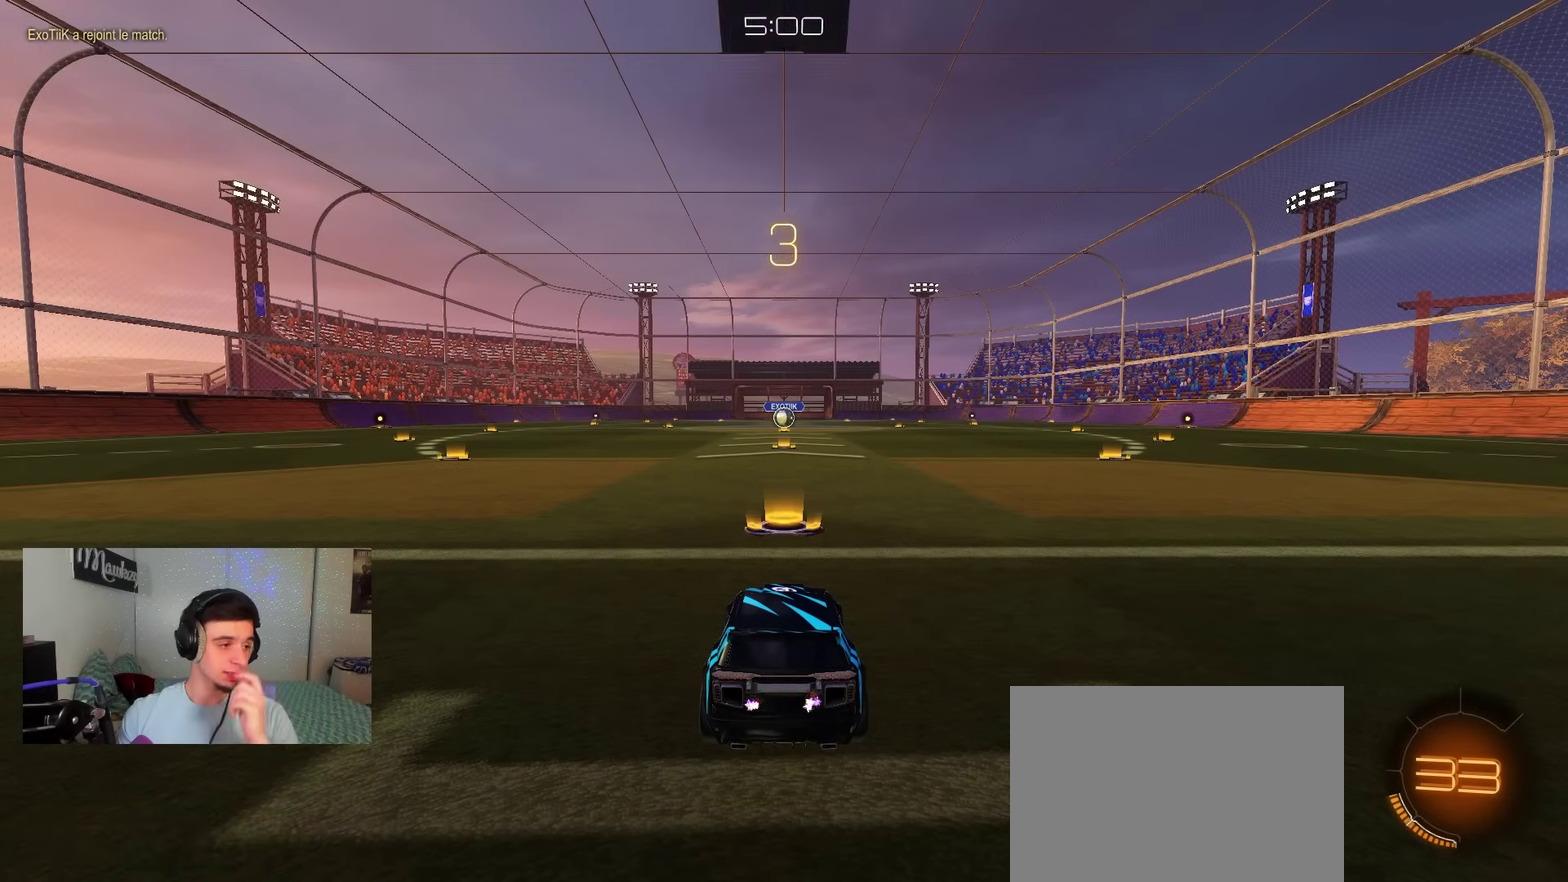
{"dt_ms": 700, "buttons": [], "left_stick": "center", "right_stick": "center", "events": [[117, "Y", "up"], [233, "B", "down"], [267, "Y", "down"], [400, "Y", "up"], [500, "Y", "down"], [633, "Y", "up"], [683, "B", "up"]]}
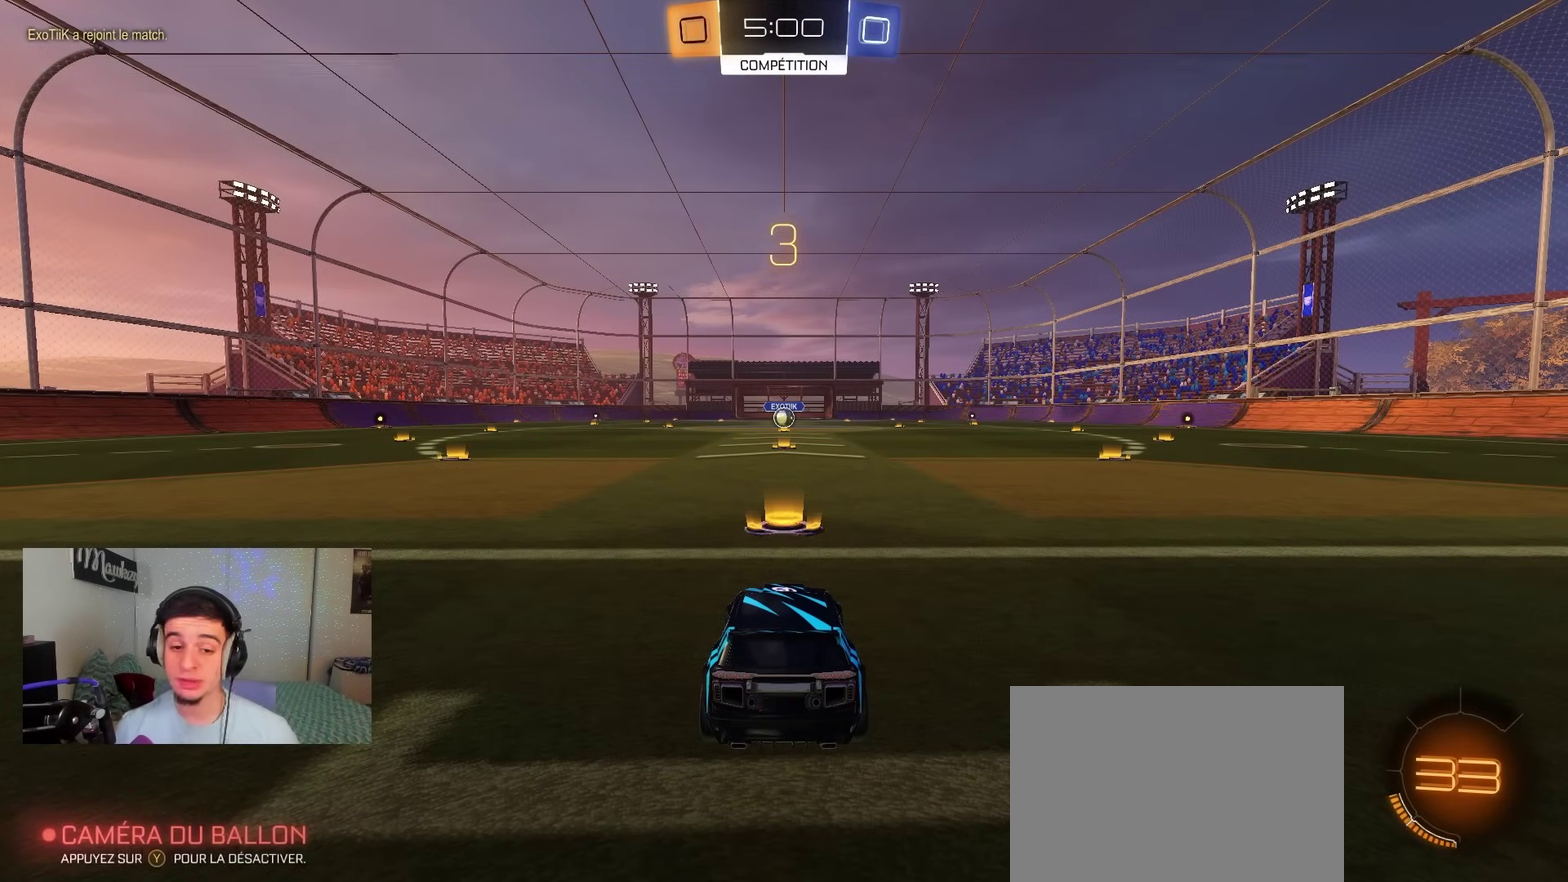
{"dt_ms": 300, "buttons": ["B", "Y"], "left_stick": "center", "right_stick": "center", "events": [[67, "B", "down"], [83, "Y", "down"], [183, "Y", "up"], [267, "Y", "down"]]}
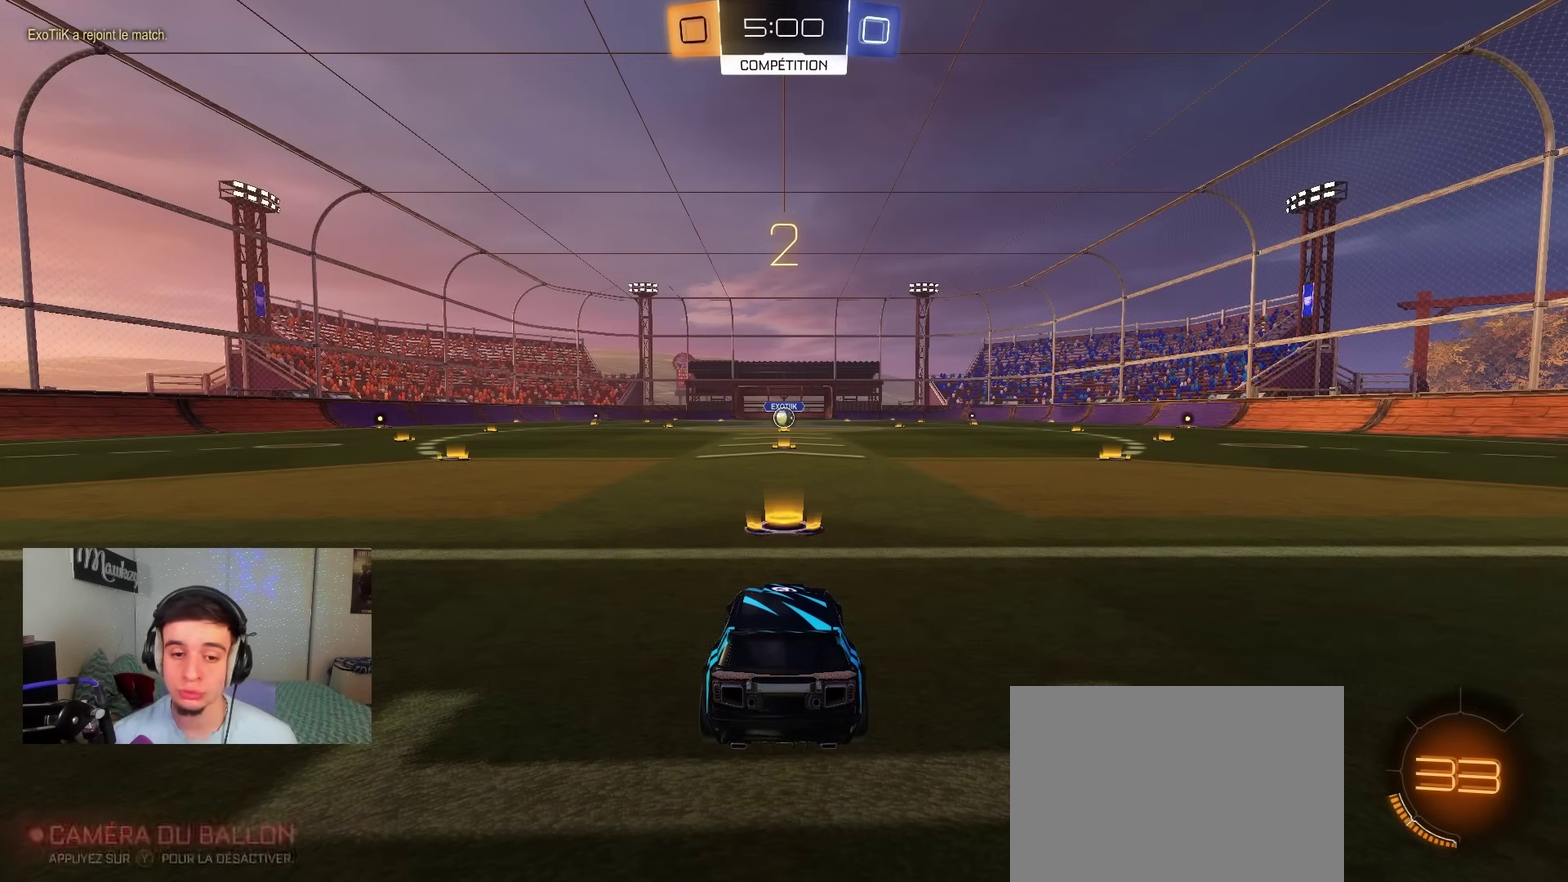
{"dt_ms": 700, "buttons": ["B"], "left_stick": "center", "right_stick": "center", "events": [[100, "Y", "up"], [133, "SELECT", "down"], [317, "Y", "down"], [333, "SELECT", "up"], [450, "Y", "up"], [500, "SELECT", "down"], [583, "Y", "down"], [617, "SELECT", "up"], [700, "Y", "up"]]}
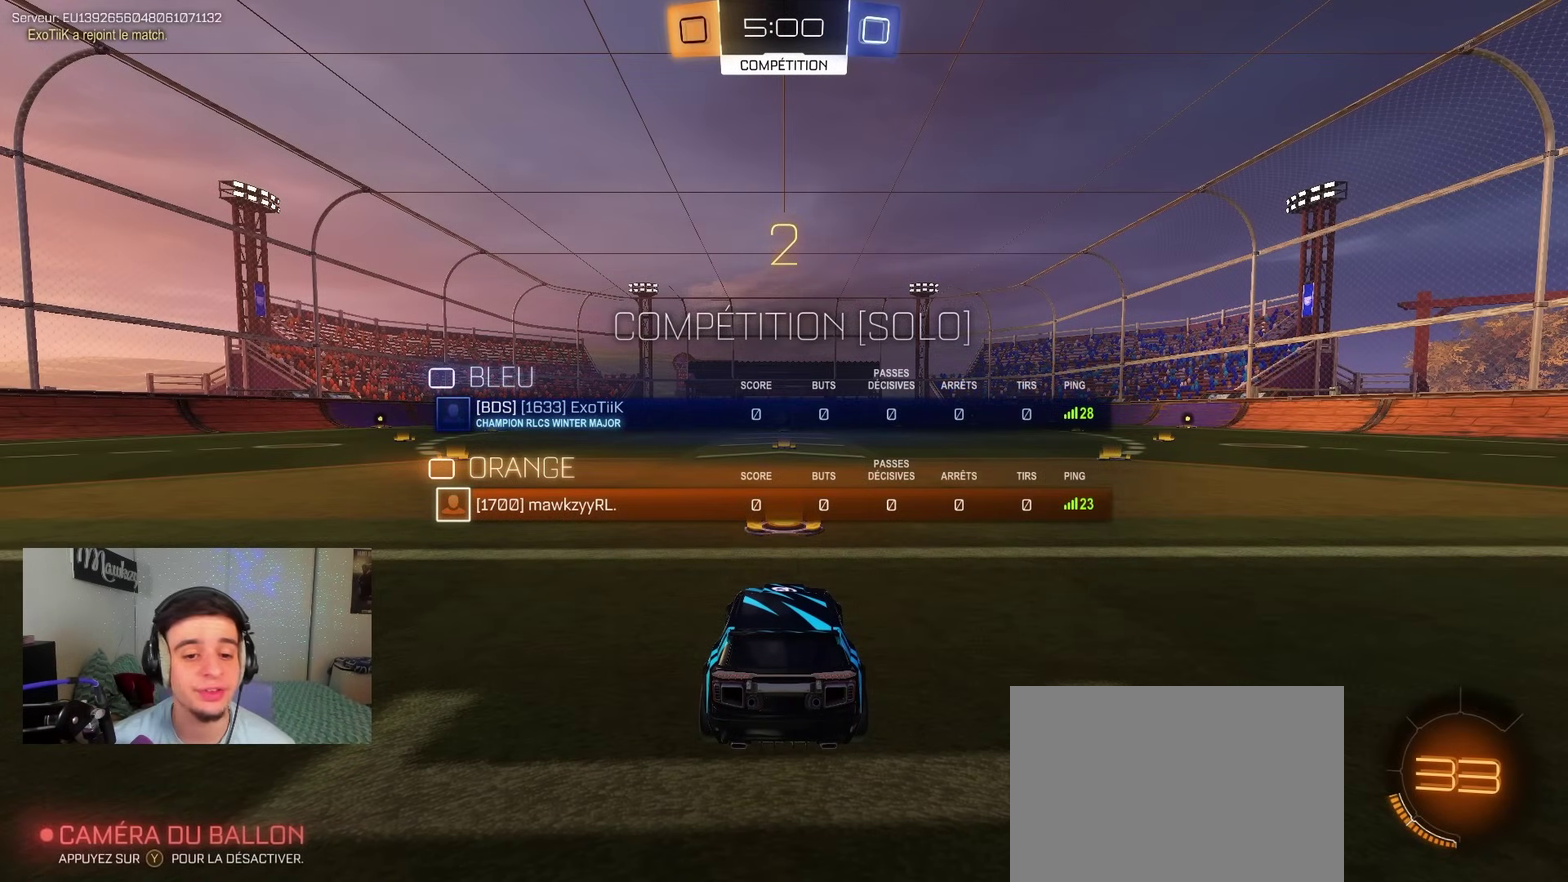
{"dt_ms": 300, "buttons": ["B", "Y"], "left_stick": "center", "right_stick": "center", "events": [[67, "SELECT", "down"], [167, "SELECT", "up"], [233, "Y", "down"]]}
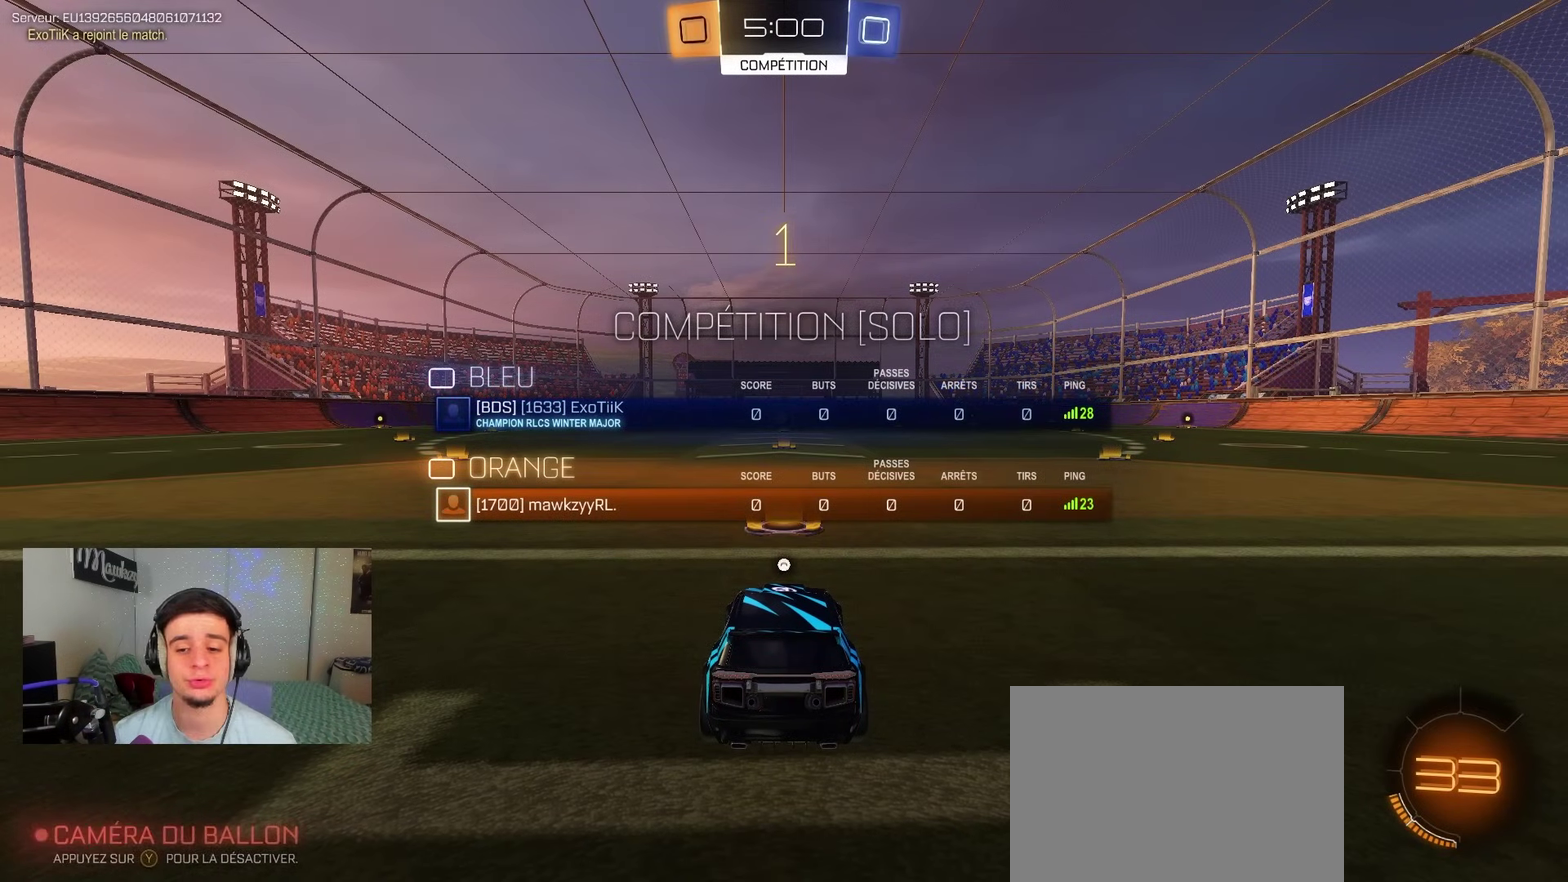
{"dt_ms": 700, "buttons": ["B"], "left_stick": "center", "right_stick": "center", "events": [[17, "Y", "up"], [117, "Y", "down"], [217, "SELECT", "down"], [217, "Y", "up"], [317, "SELECT", "up"]]}
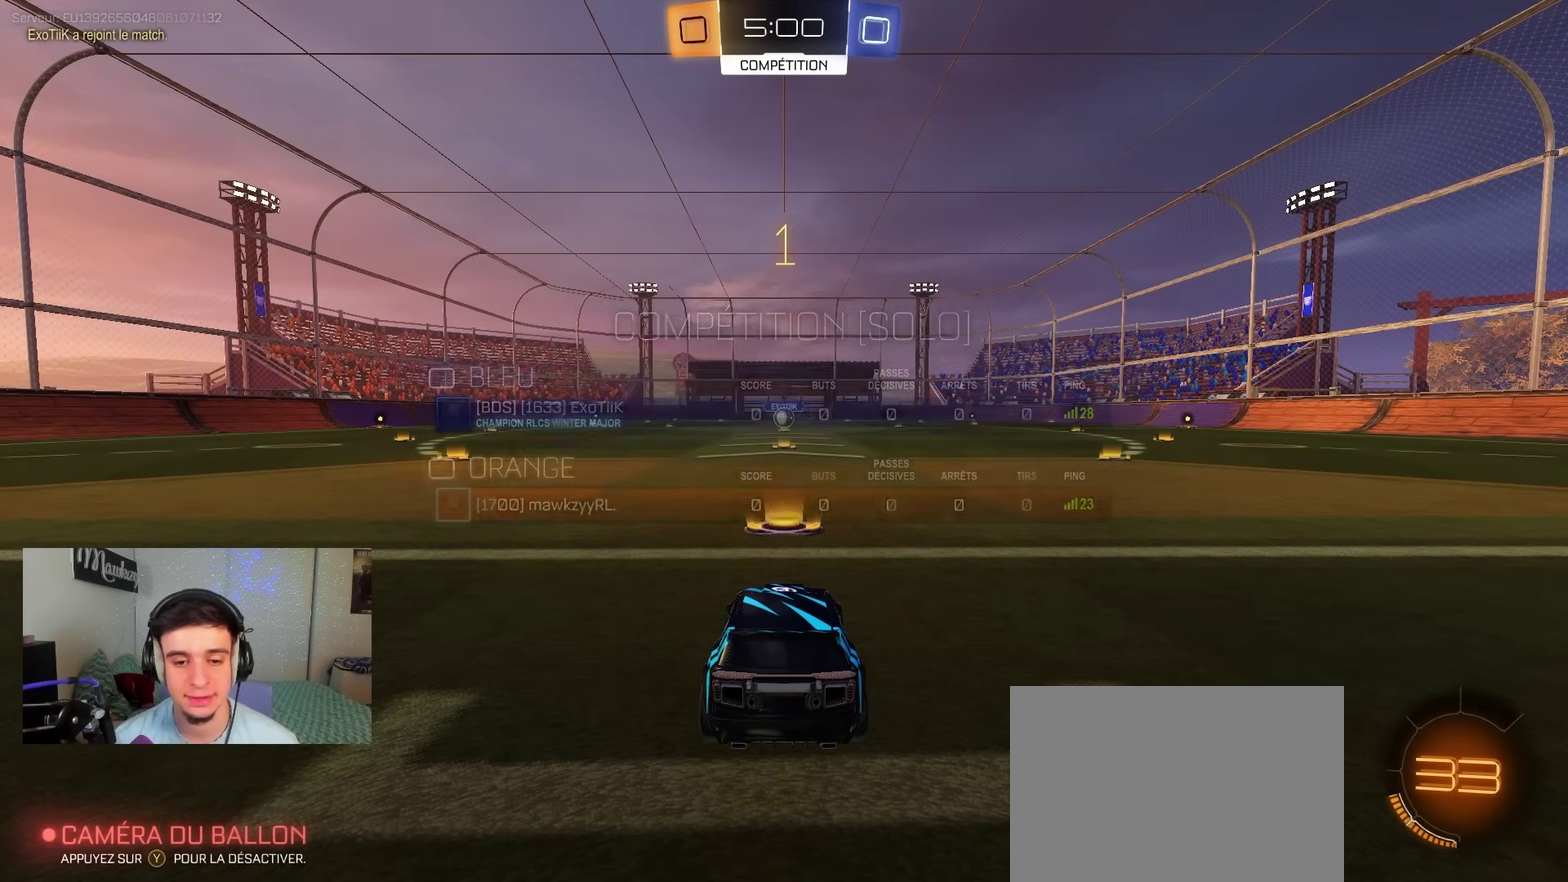
{"dt_ms": 500, "buttons": ["B", "R1"], "left_stick": "right", "right_stick": "center", "events": [[300, "R1", "down"], [500, "left_stick", "right"]]}
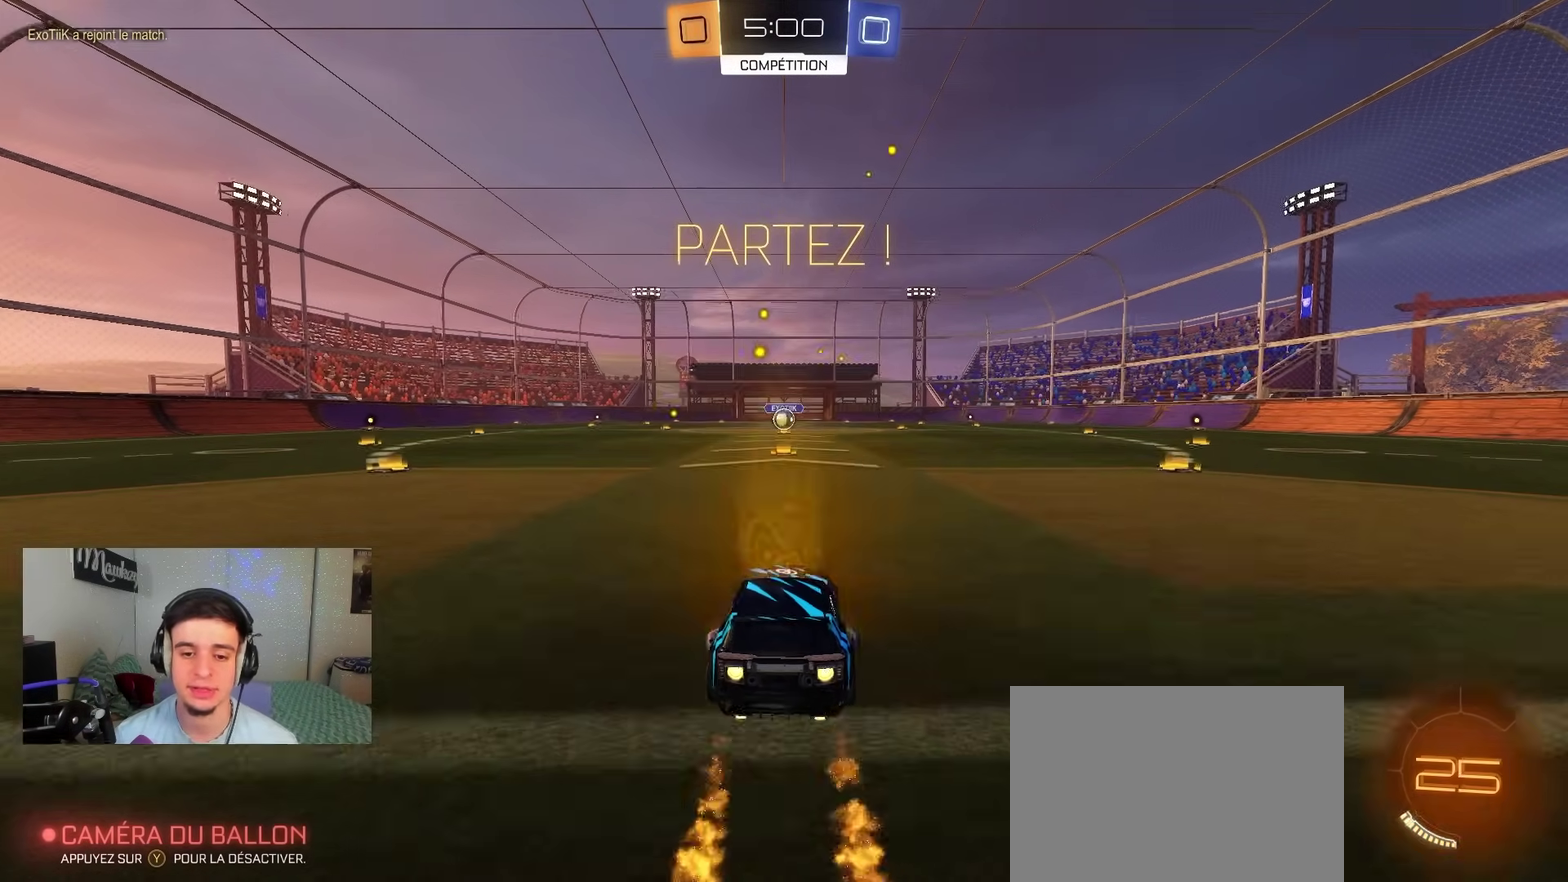
{"dt_ms": 500, "buttons": ["B", "R1"], "left_stick": "down", "right_stick": "center", "events": [[117, "left_stick", "up"], [167, "A", "down"], [217, "left_stick", "down"], [283, "L2", "down"], [400, "A", "up"], [433, "L2", "up"]]}
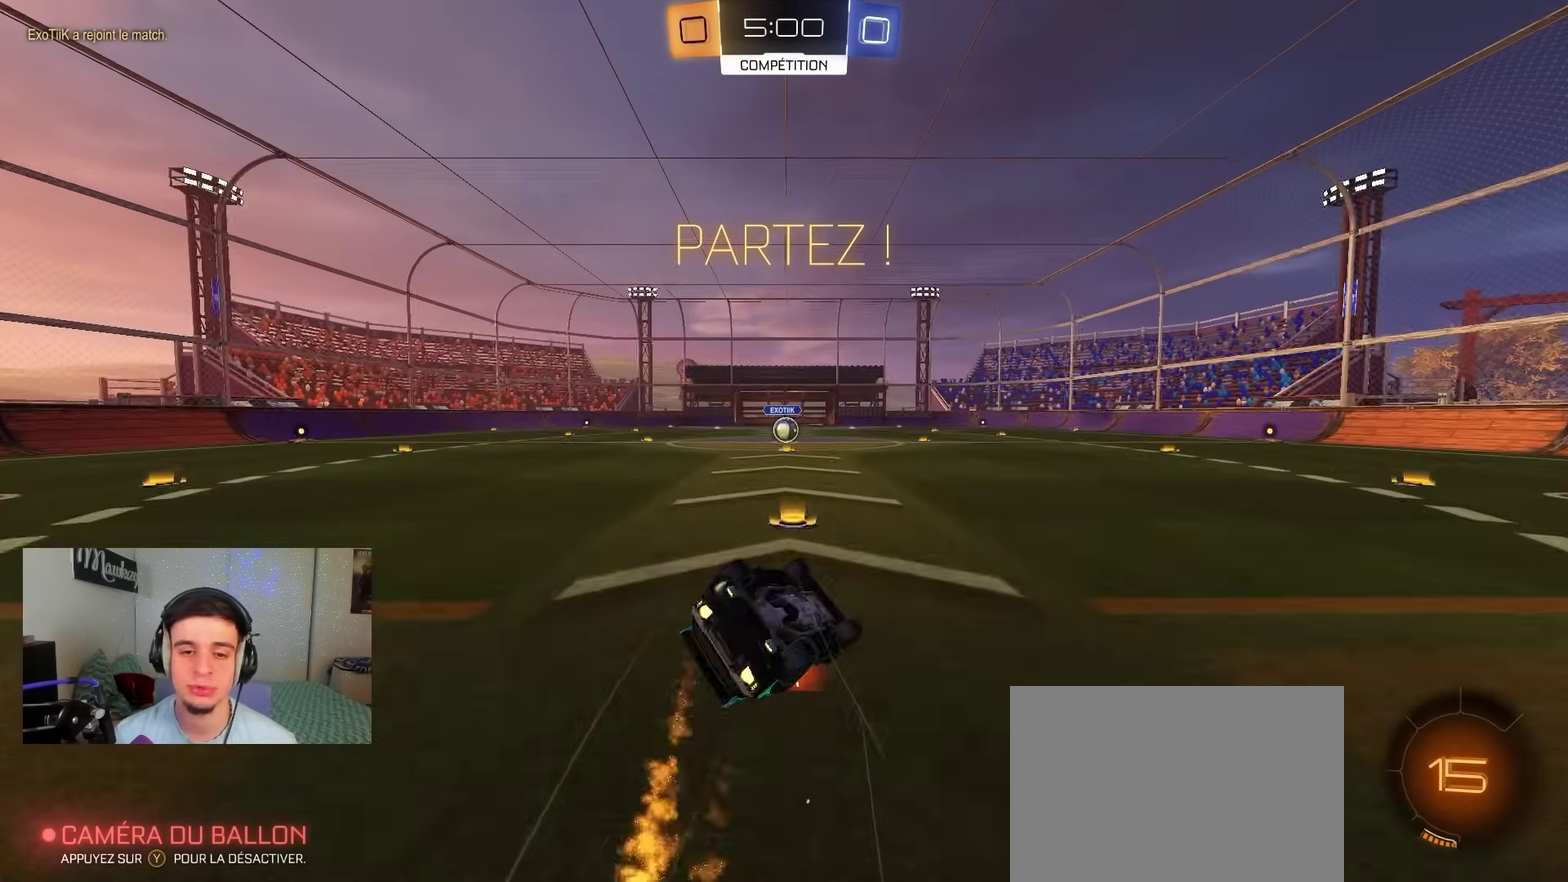
{"dt_ms": 500, "buttons": ["R2"], "left_stick": "down-left", "right_stick": "center", "events": [[150, "left_stick", "left"], [233, "left_stick", "down"], [333, "B", "up"], [417, "left_stick", "down-left"], [500, "R1", "up"], [500, "R2", "down"]]}
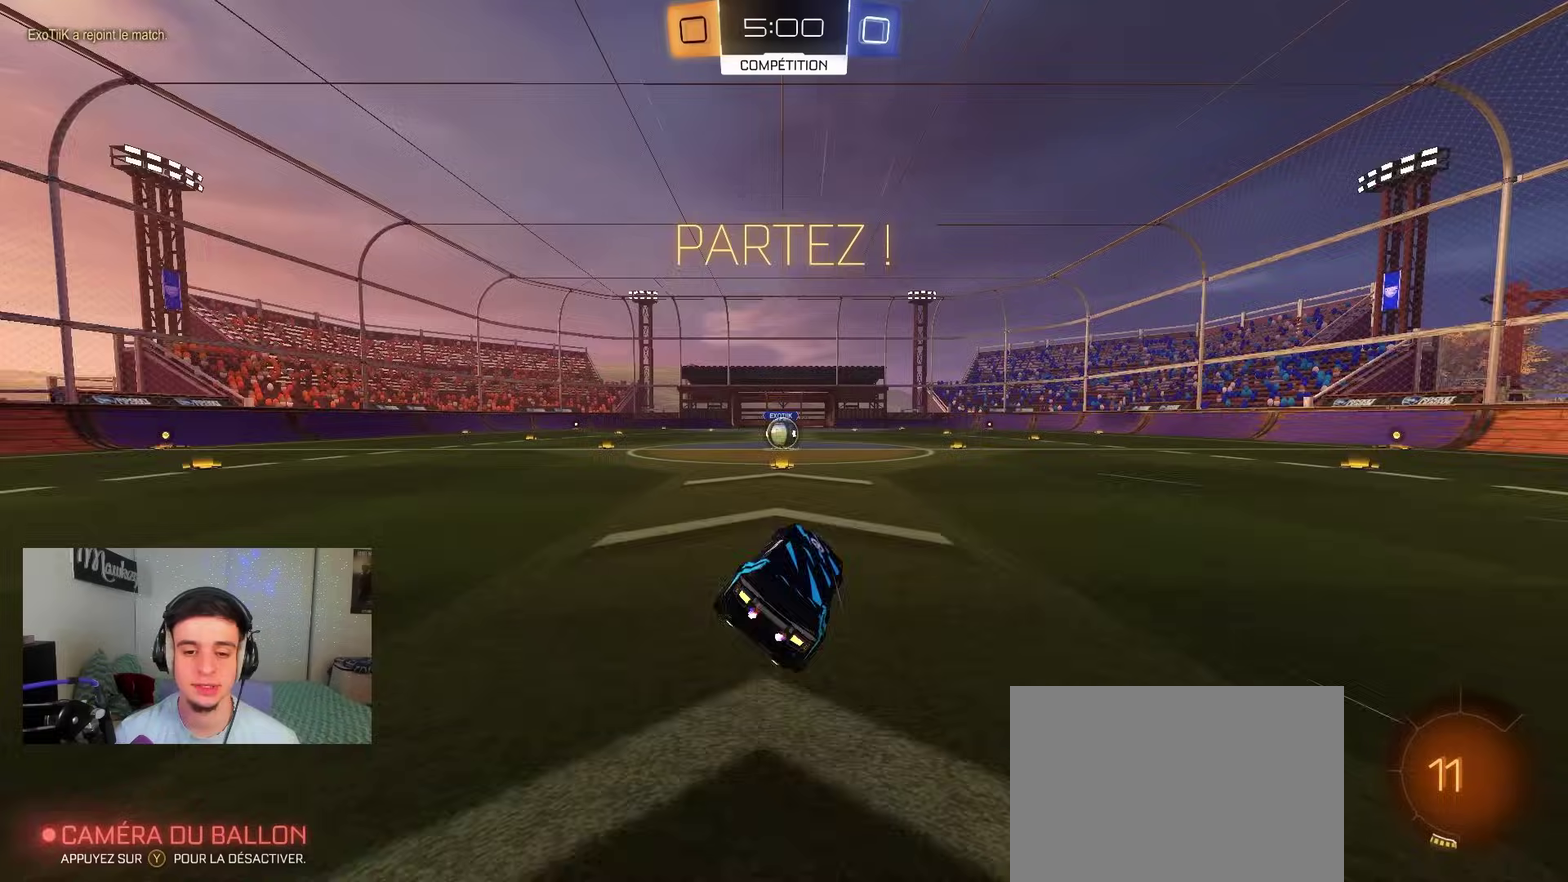
{"dt_ms": 500, "buttons": [], "left_stick": "center", "right_stick": "center", "events": [[17, "left_stick", "left"], [117, "left_stick", "center"], [417, "R2", "up"]]}
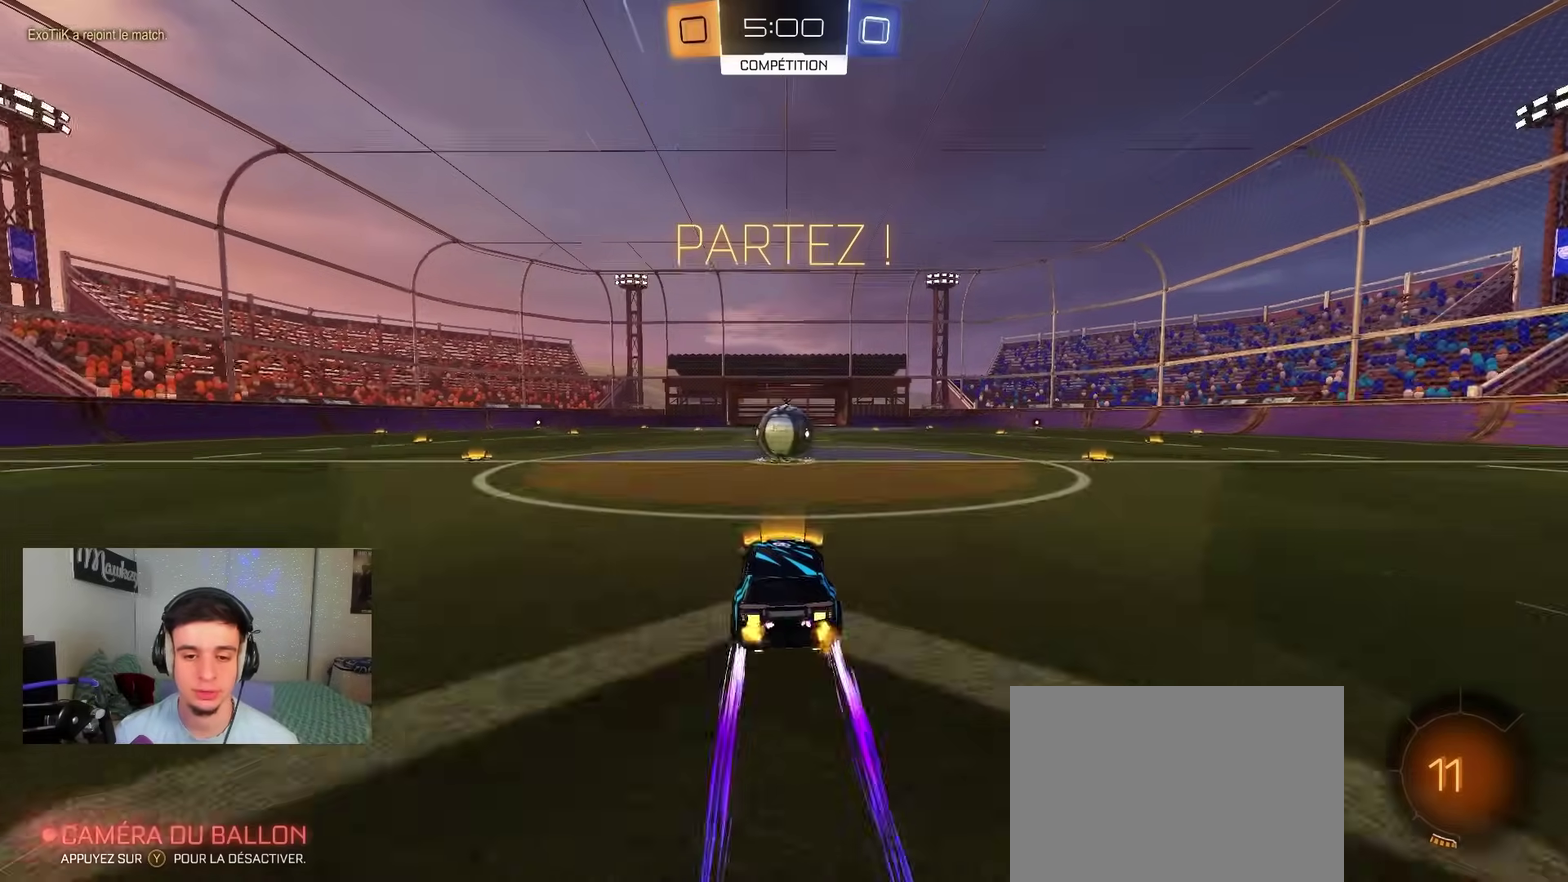
{"dt_ms": 500, "buttons": [], "left_stick": "center", "right_stick": "center", "events": []}
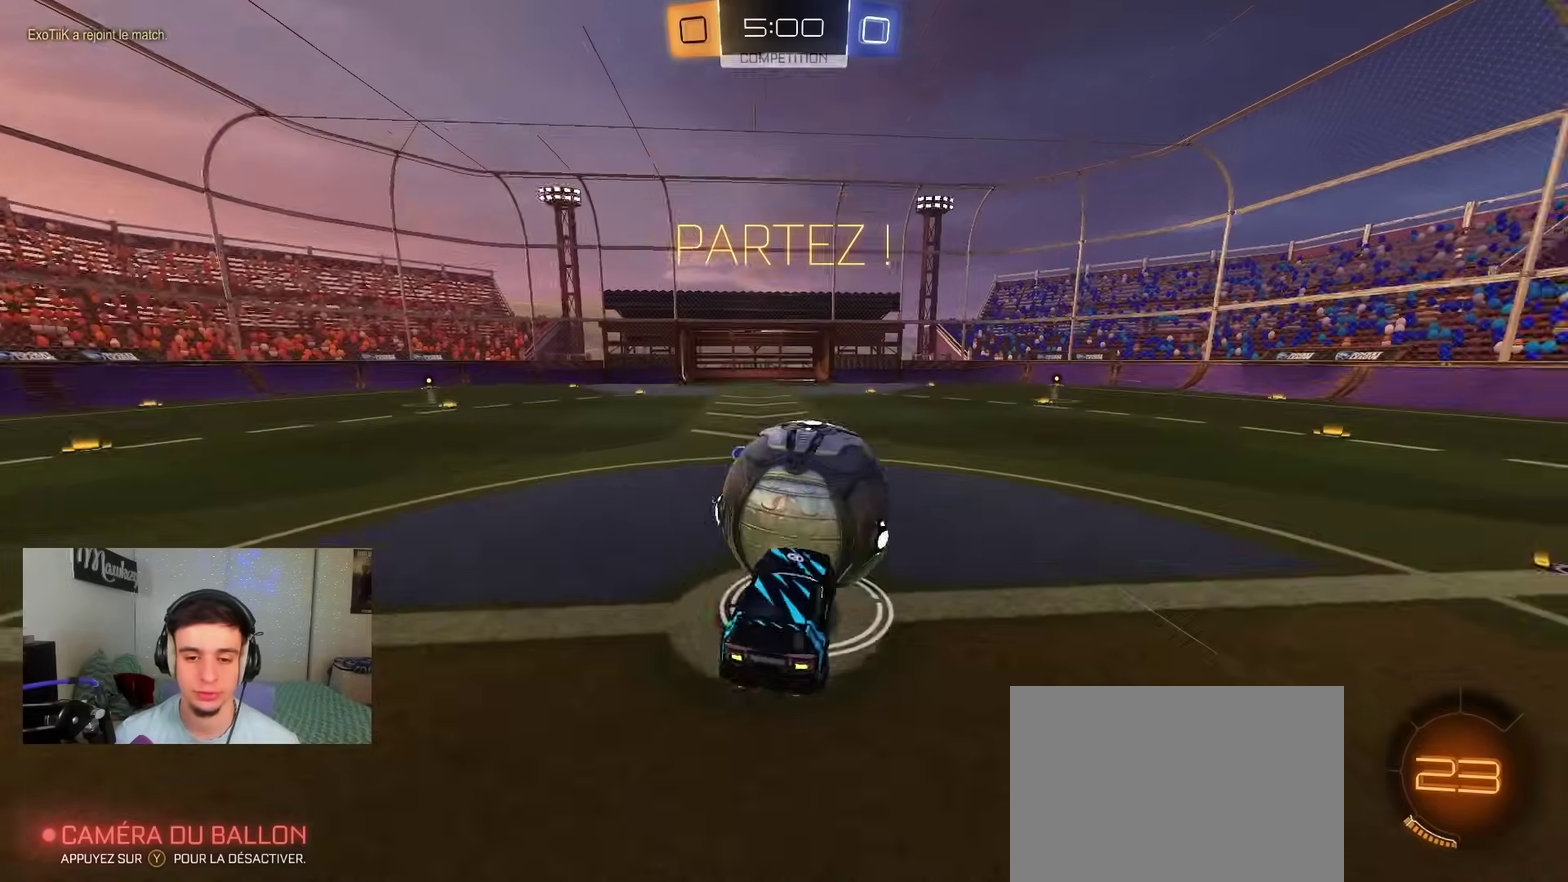
{"dt_ms": 300, "buttons": ["R1"], "left_stick": "right", "right_stick": "center"}
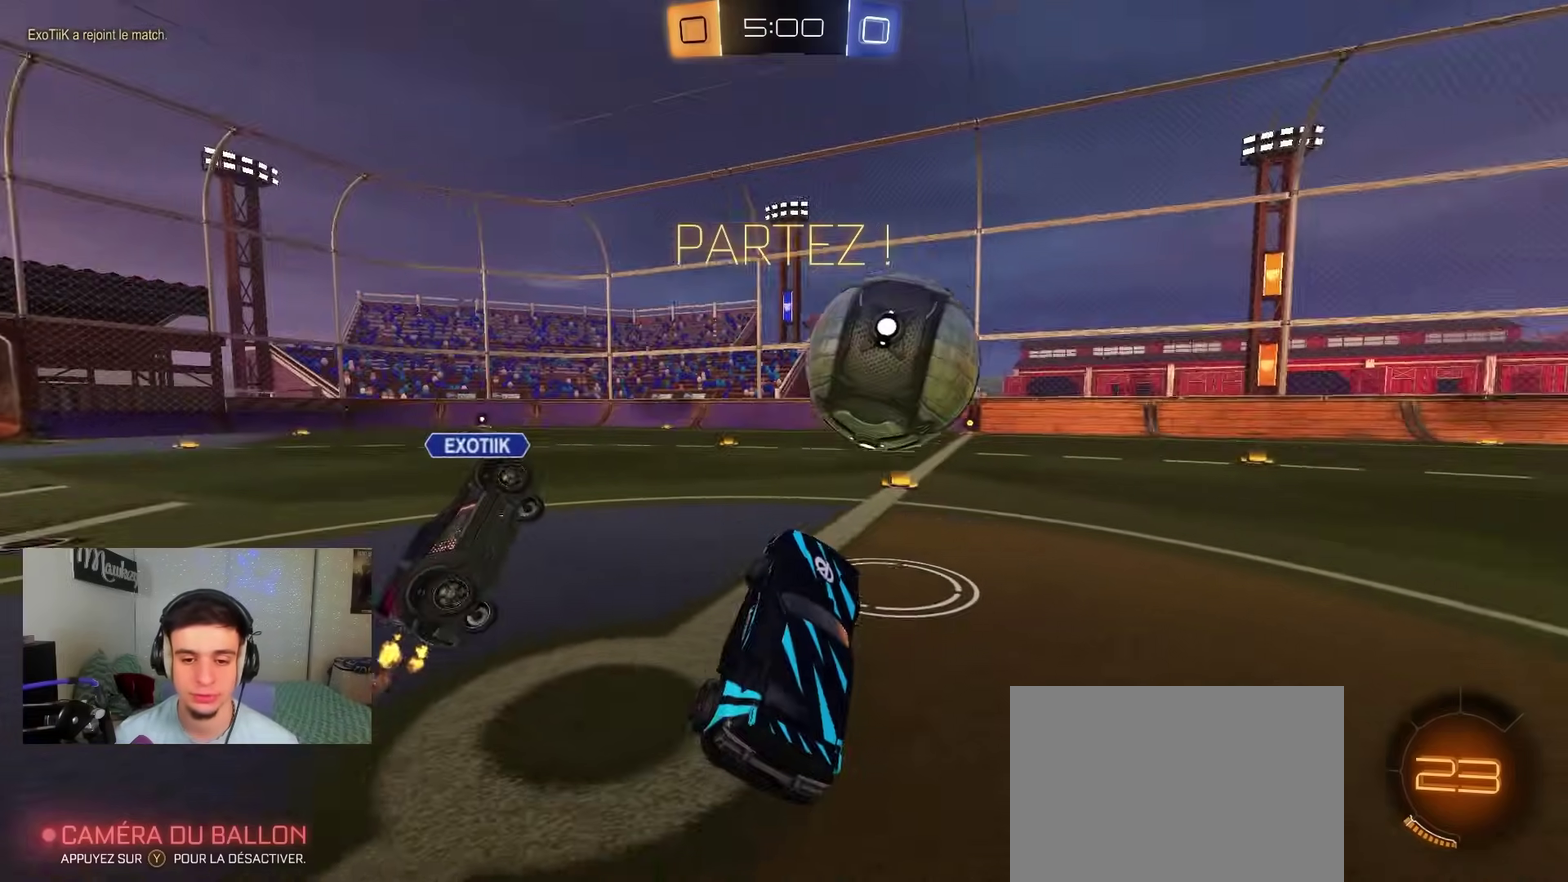
{"dt_ms": 800, "buttons": ["B", "R2"], "left_stick": "center", "right_stick": "center"}
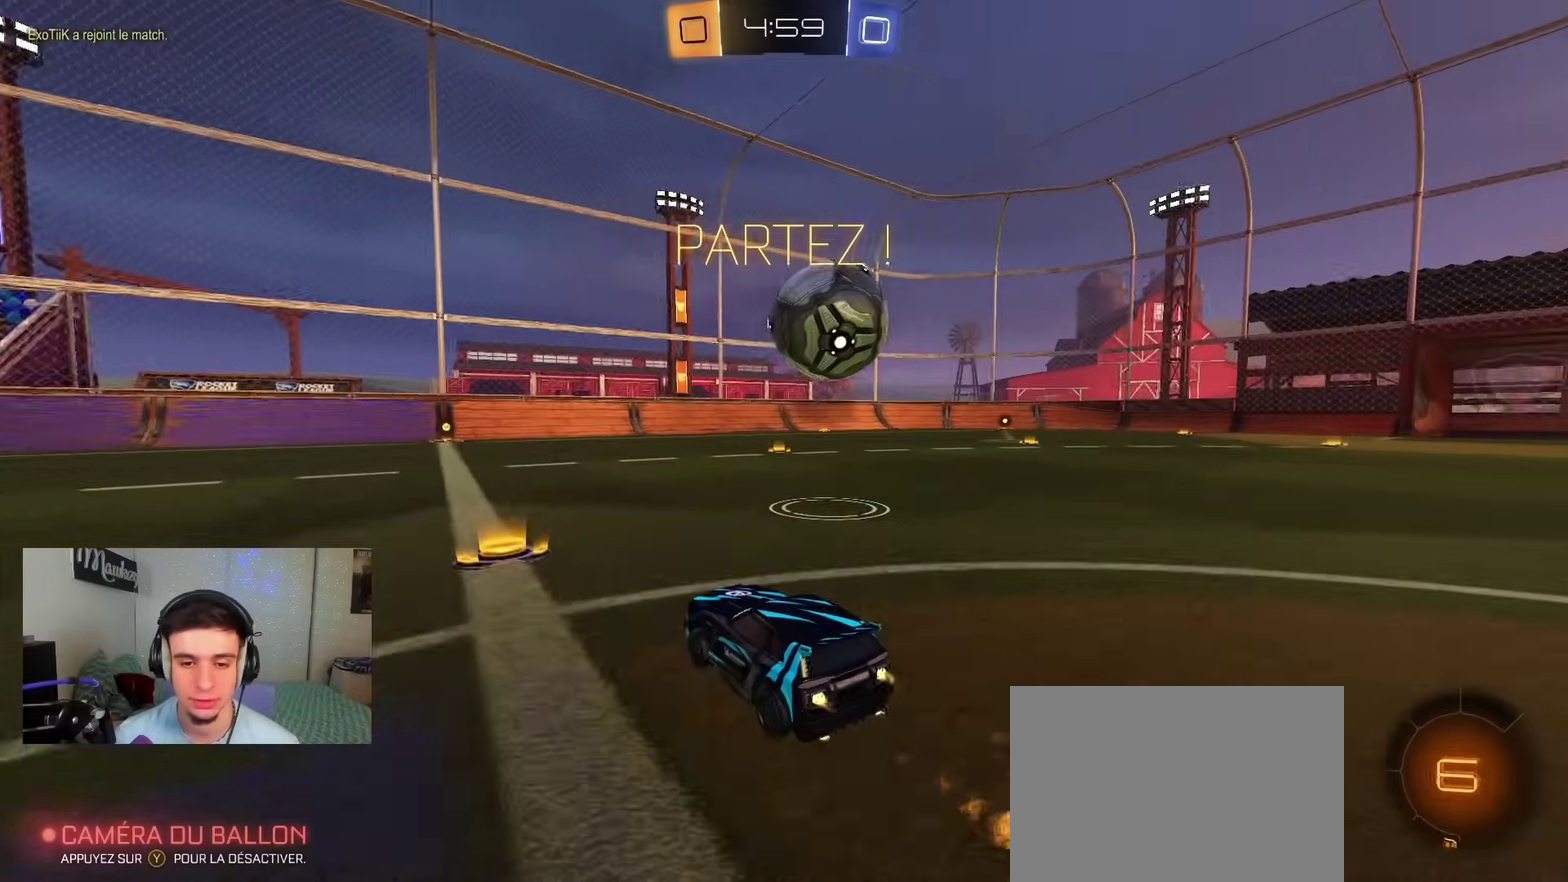
{"dt_ms": 400, "buttons": ["B", "R2"], "left_stick": "right", "right_stick": "center", "events": [[117, "left_stick", "right"]]}
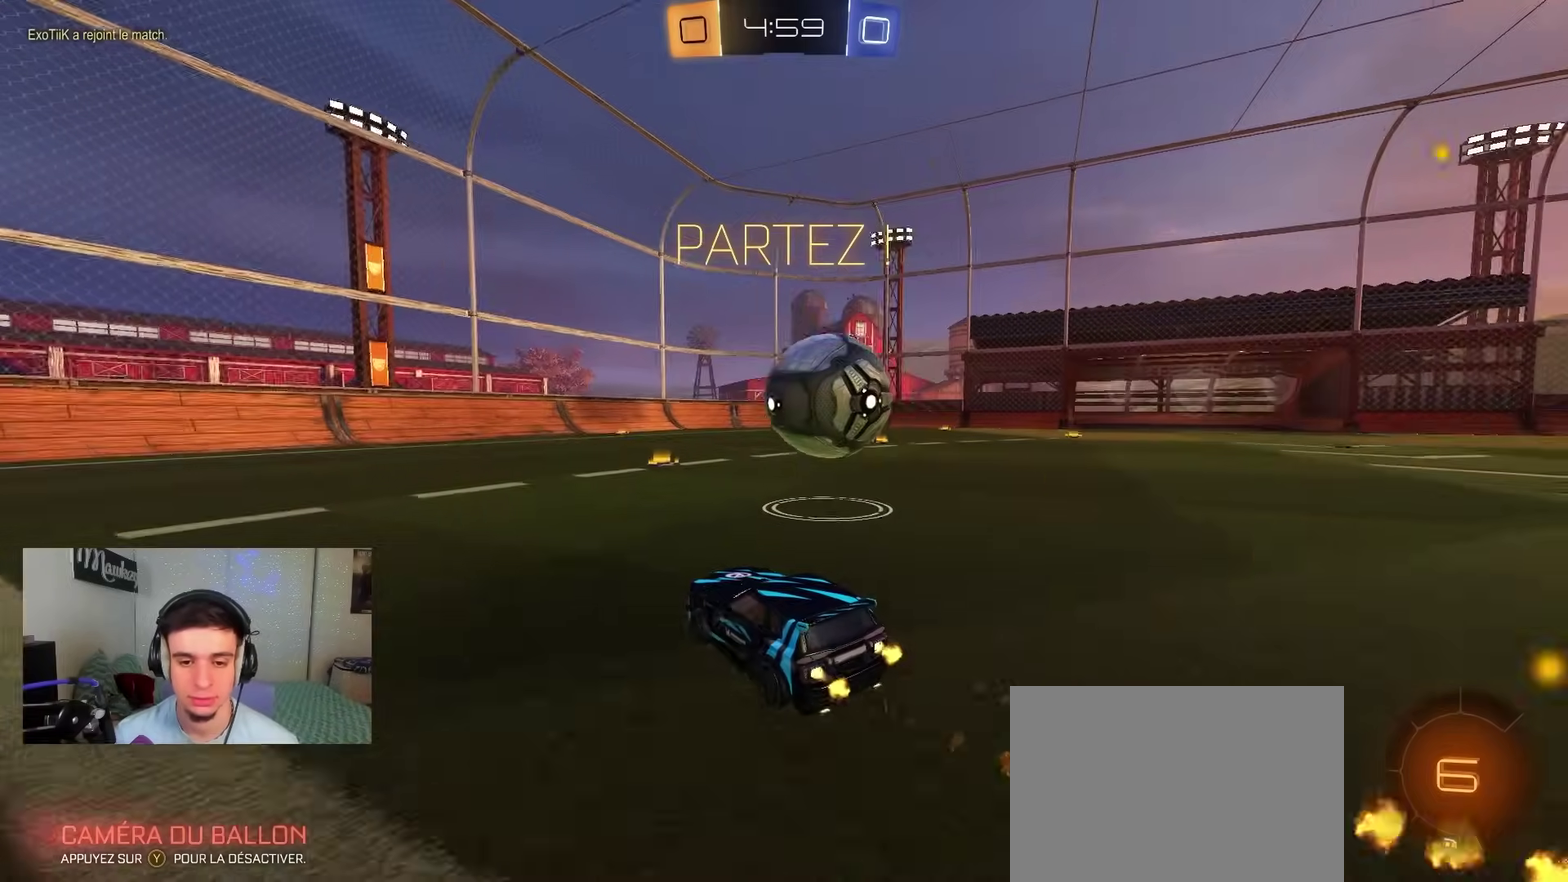
{"dt_ms": 500, "buttons": ["B", "Y", "L3"], "left_stick": "down-left", "right_stick": "center"}
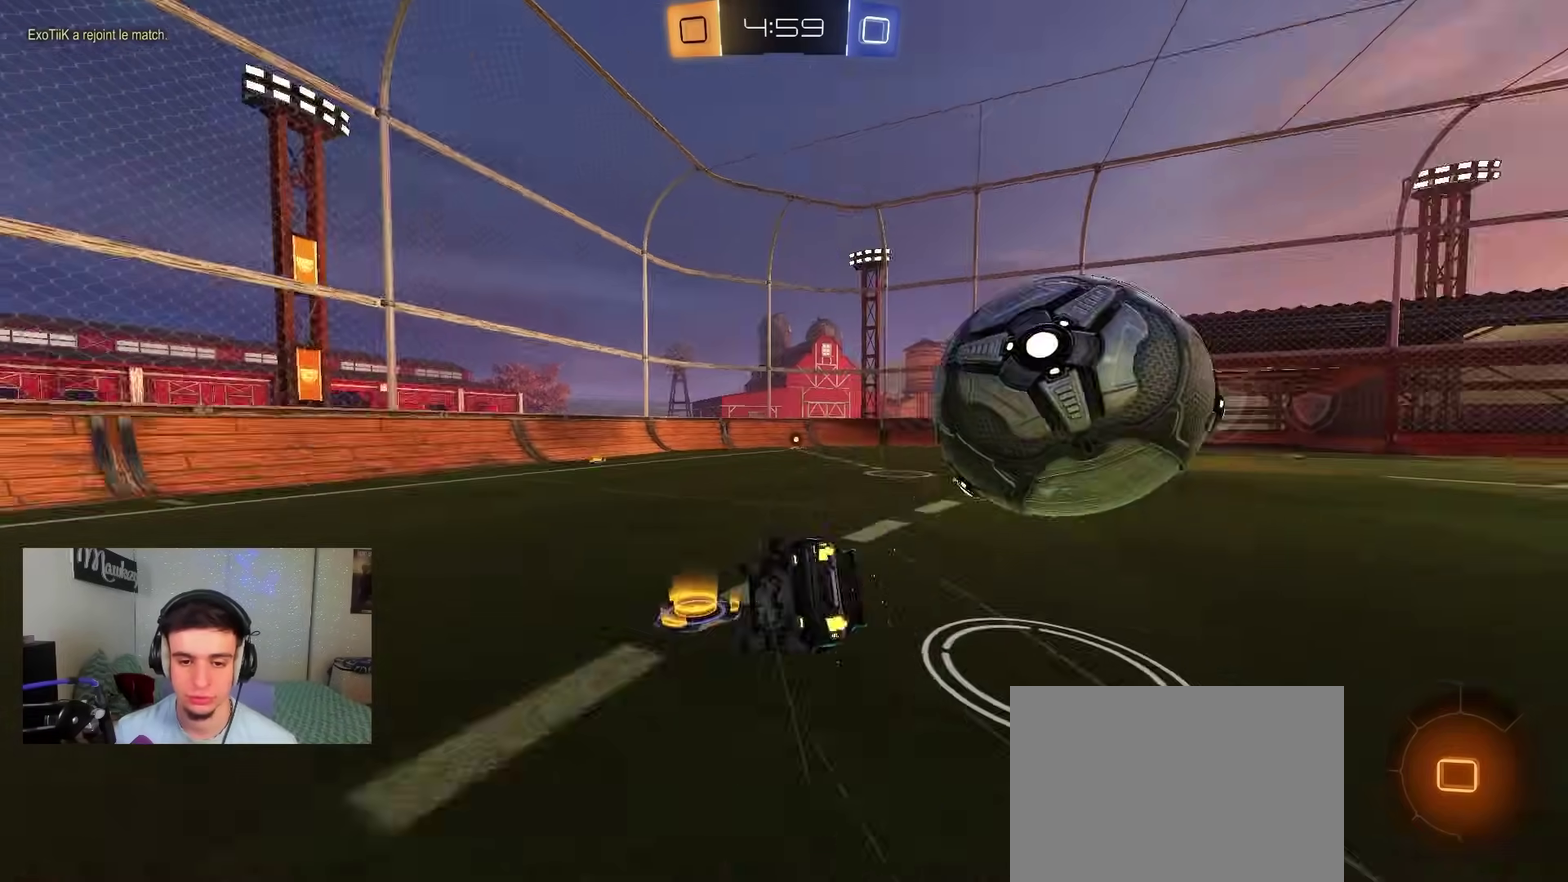
{"dt_ms": 500, "buttons": ["B", "L1", "L2", "R2"], "left_stick": "down-right", "right_stick": "center"}
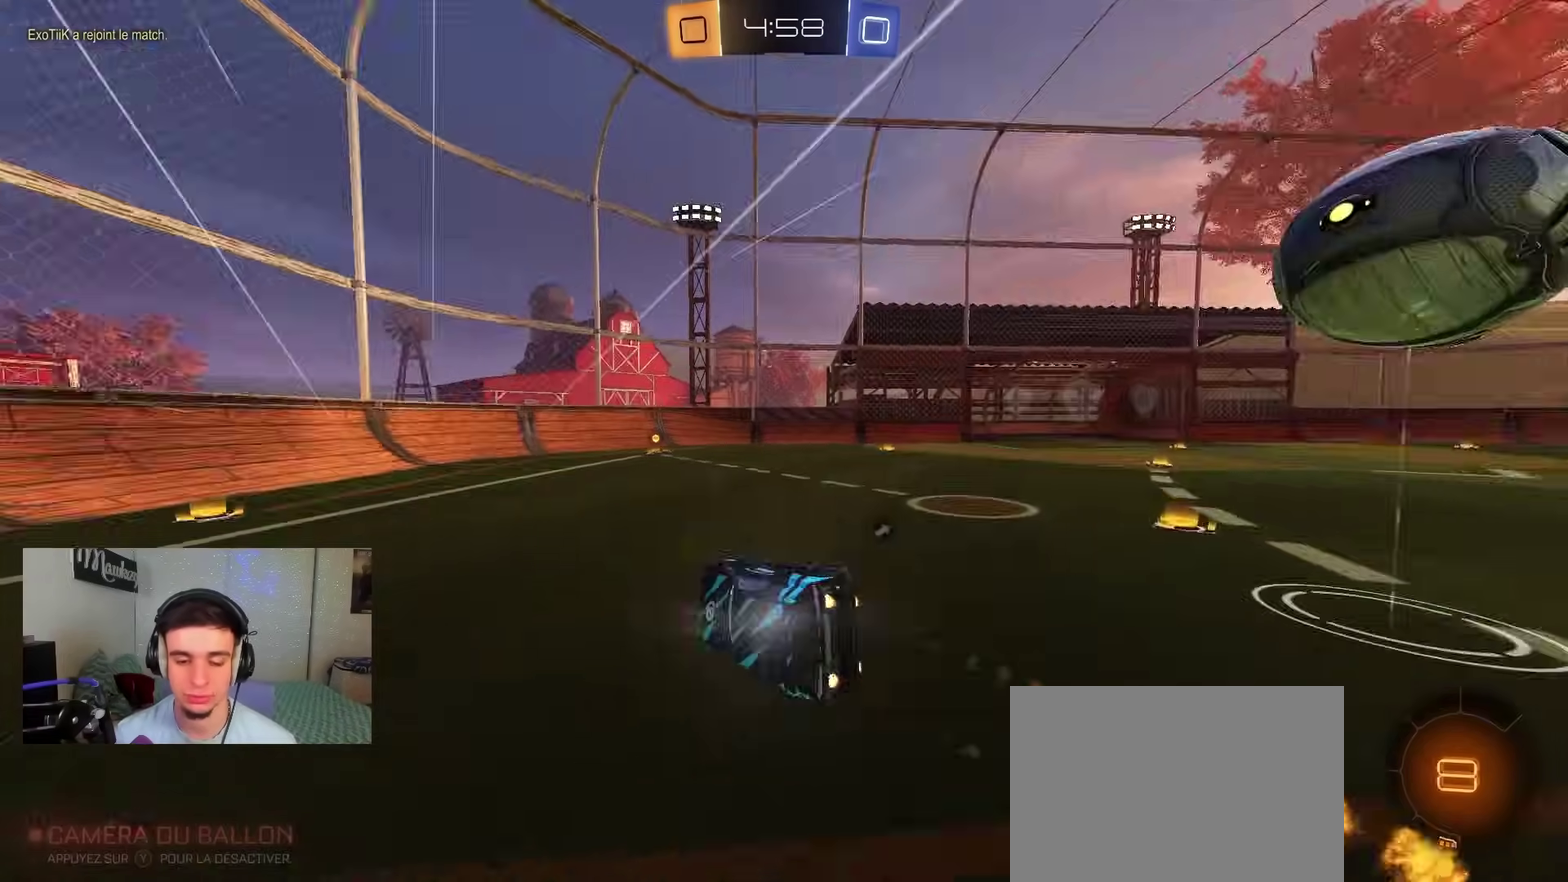
{"dt_ms": 300, "buttons": ["R2"], "left_stick": "right", "right_stick": "center", "events": [[83, "L1", "up"], [100, "L2", "up"], [267, "B", "up"], [283, "left_stick", "right"]]}
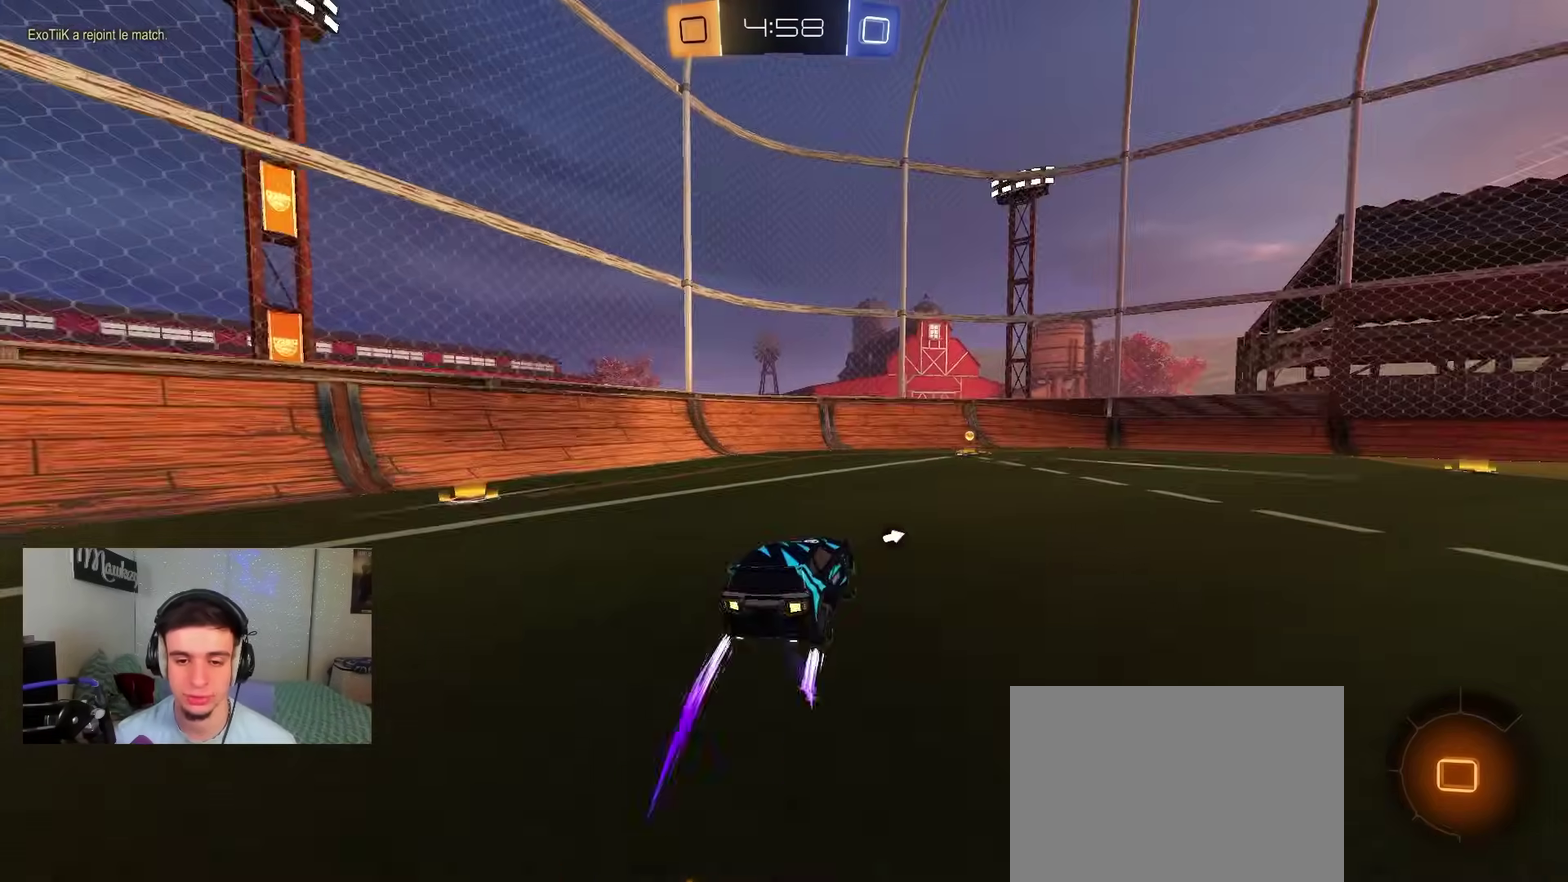
{"dt_ms": 700, "buttons": ["A", "L1", "R2"], "left_stick": "down-right", "right_stick": "center", "events": [[100, "left_stick", "center"], [233, "left_stick", "left"], [333, "Y", "down"], [417, "left_stick", "center"], [433, "Y", "up"], [467, "left_stick", "right"], [567, "A", "down"], [600, "left_stick", "down-right"], [617, "L1", "down"]]}
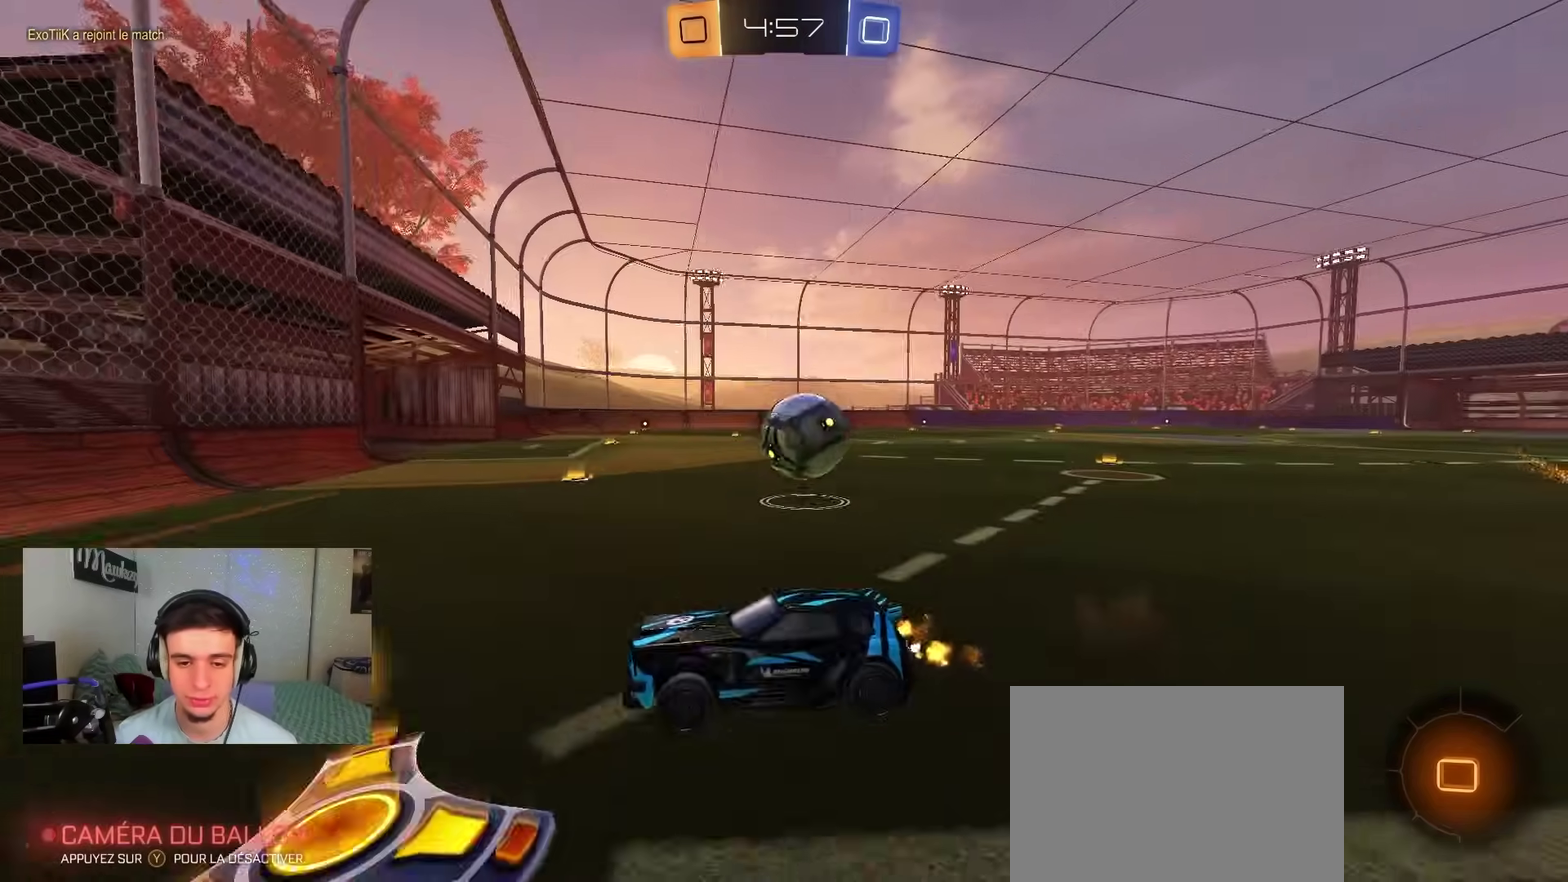
{"dt_ms": 300, "buttons": [], "left_stick": "center", "right_stick": "center", "events": [[83, "A", "up"], [117, "L1", "up"], [167, "left_stick", "center"], [267, "R2", "up"]]}
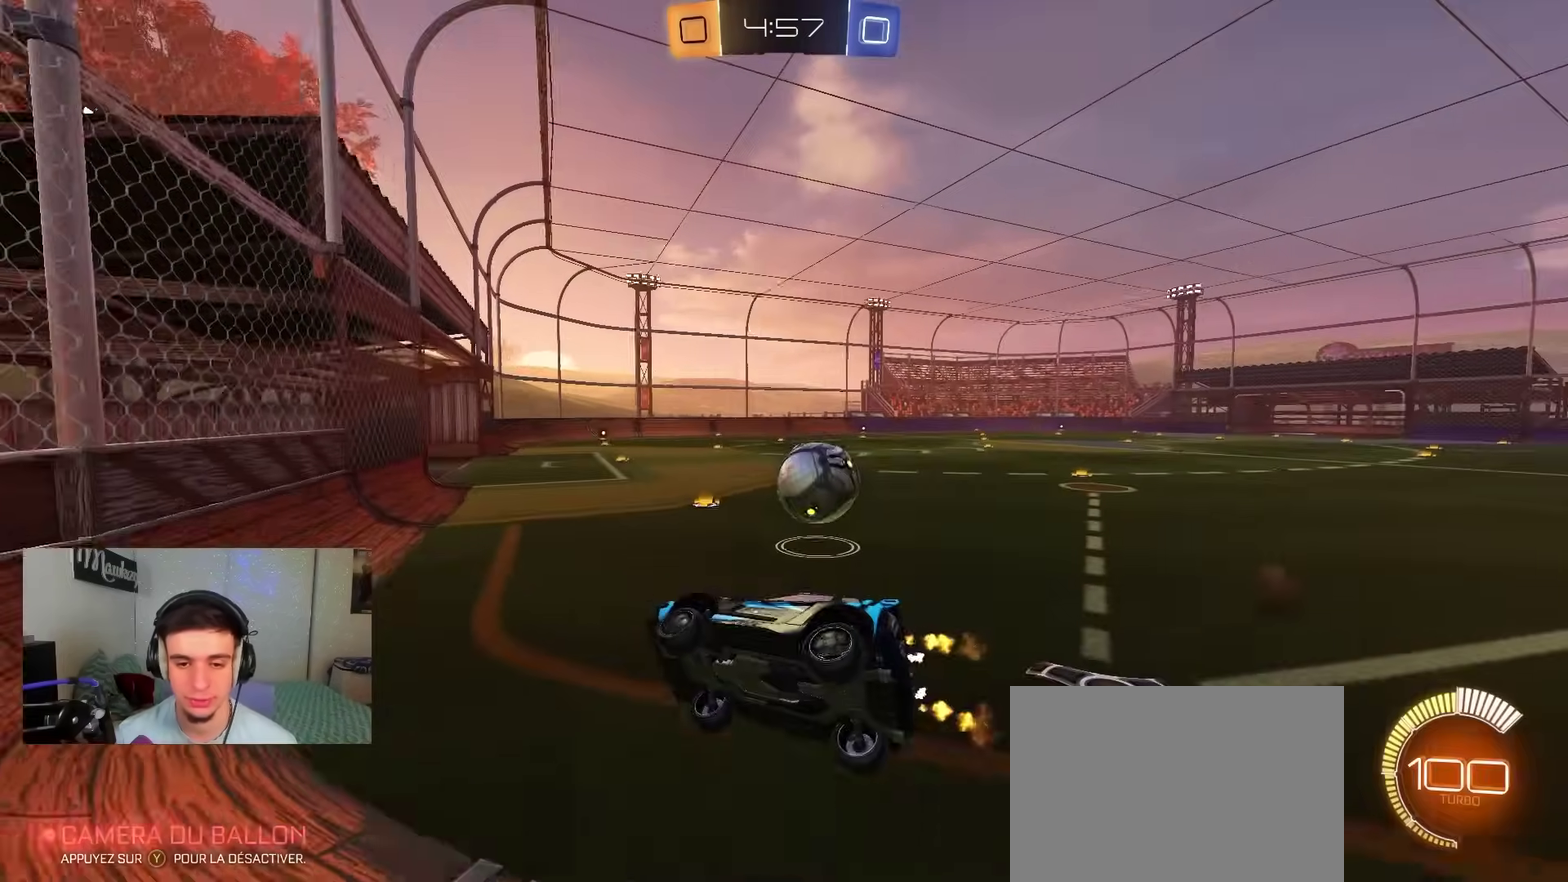
{"dt_ms": 900, "buttons": ["L2"], "left_stick": "right", "right_stick": "center", "events": [[200, "R2", "down"], [483, "left_stick", "left"], [500, "B", "down"], [617, "left_stick", "right"], [667, "B", "up"], [733, "R2", "up"], [800, "L2", "down"]]}
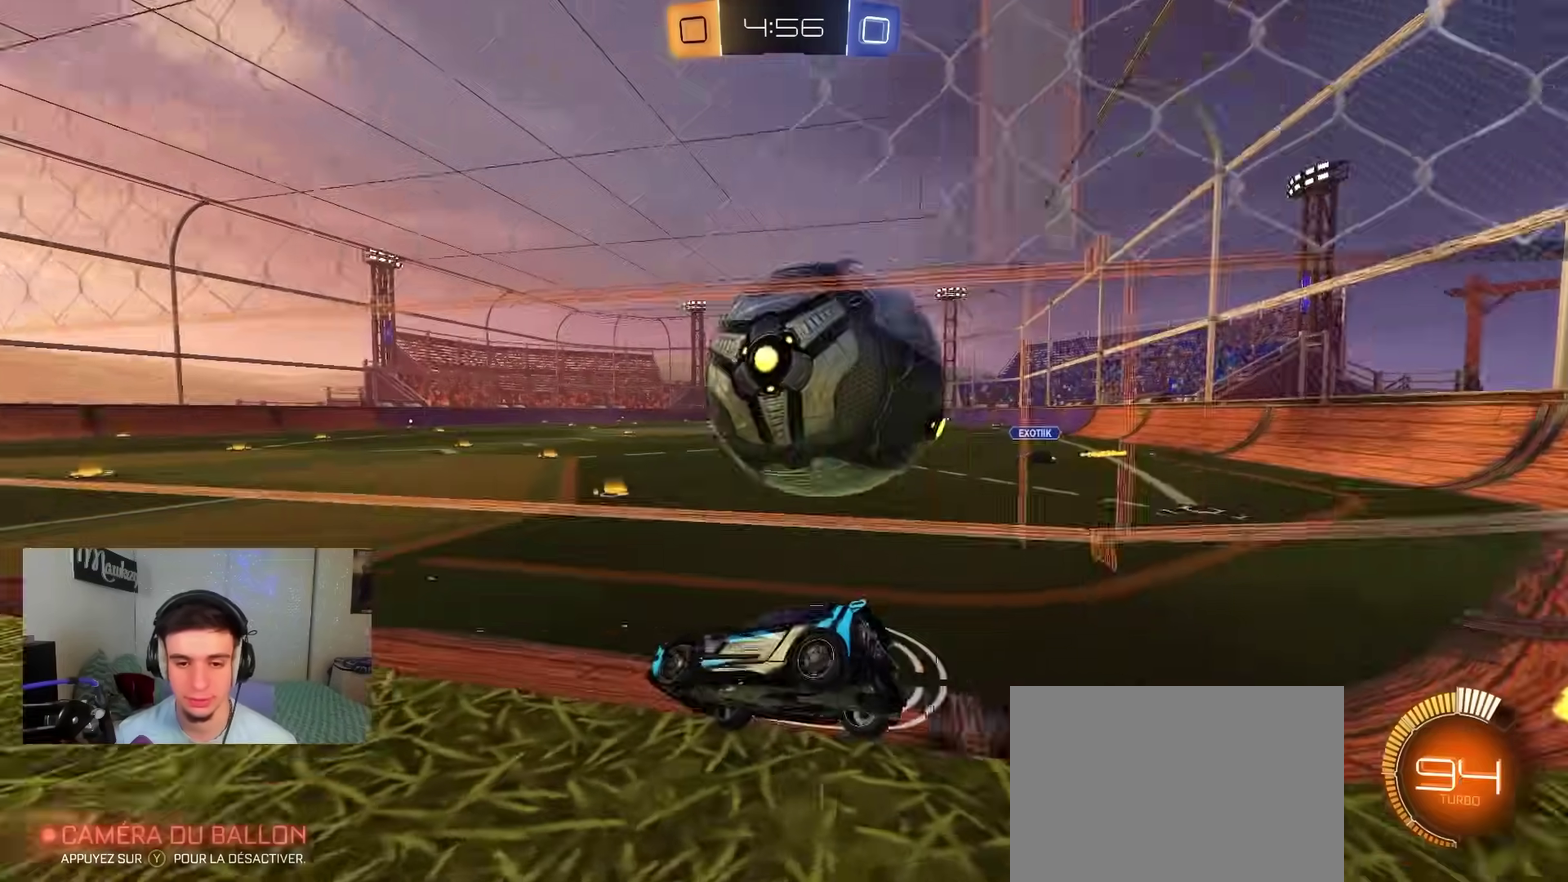
{"dt_ms": 300, "buttons": [], "left_stick": "center", "right_stick": "center", "events": [[17, "L2", "up"], [17, "left_stick", "center"], [33, "R2", "down"], [167, "left_stick", "left"], [200, "R2", "up"], [300, "left_stick", "center"]]}
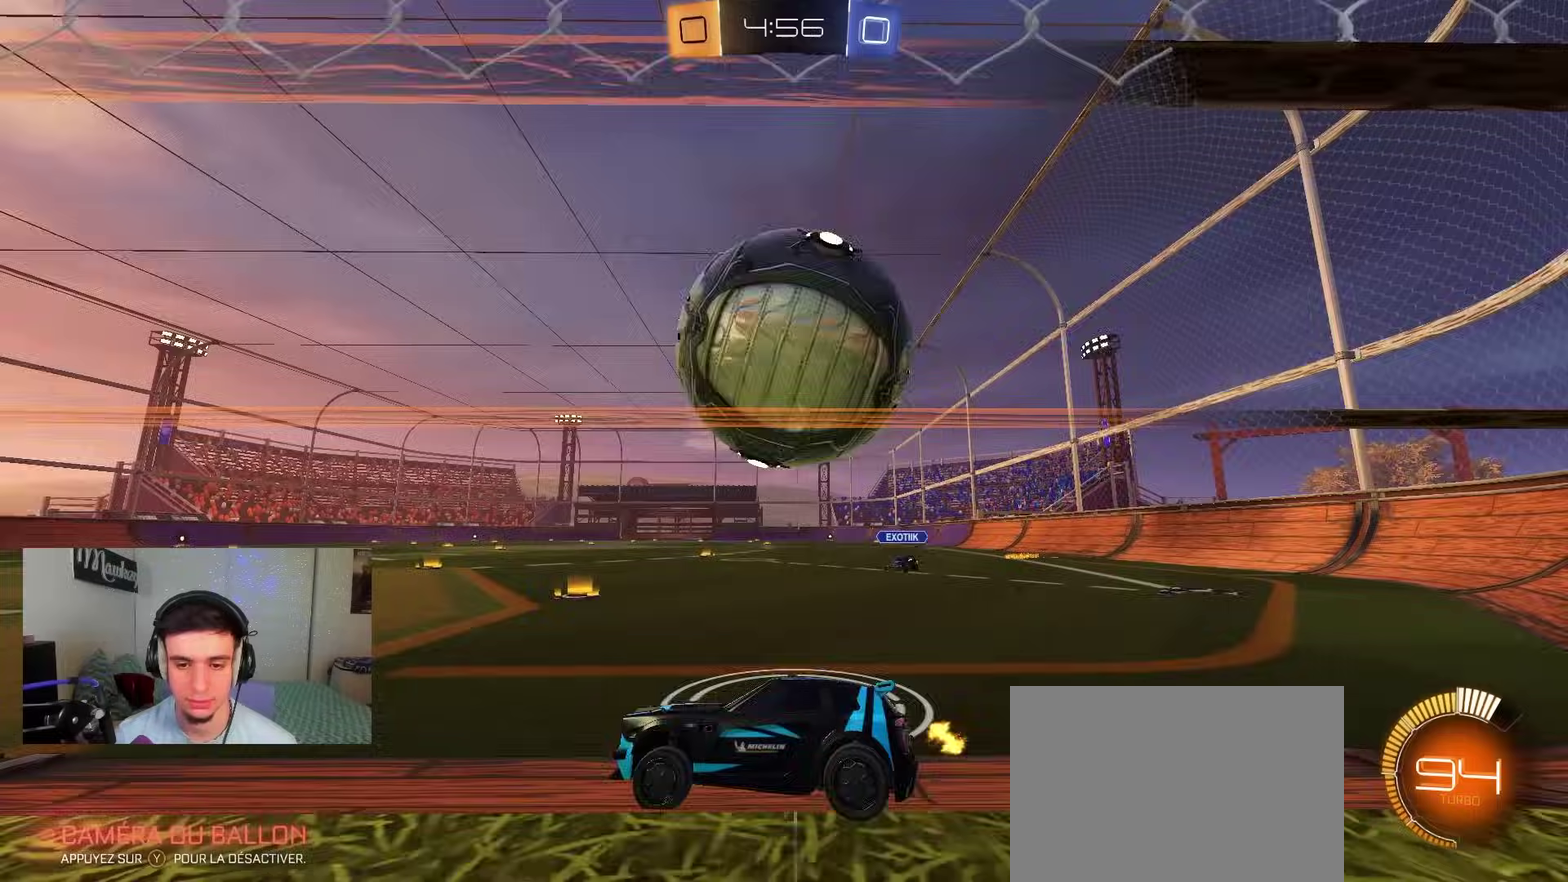
{"dt_ms": 500, "buttons": ["R2"], "left_stick": "center", "right_stick": "center", "events": [[117, "left_stick", "right"], [250, "left_stick", "center"], [333, "R2", "down"]]}
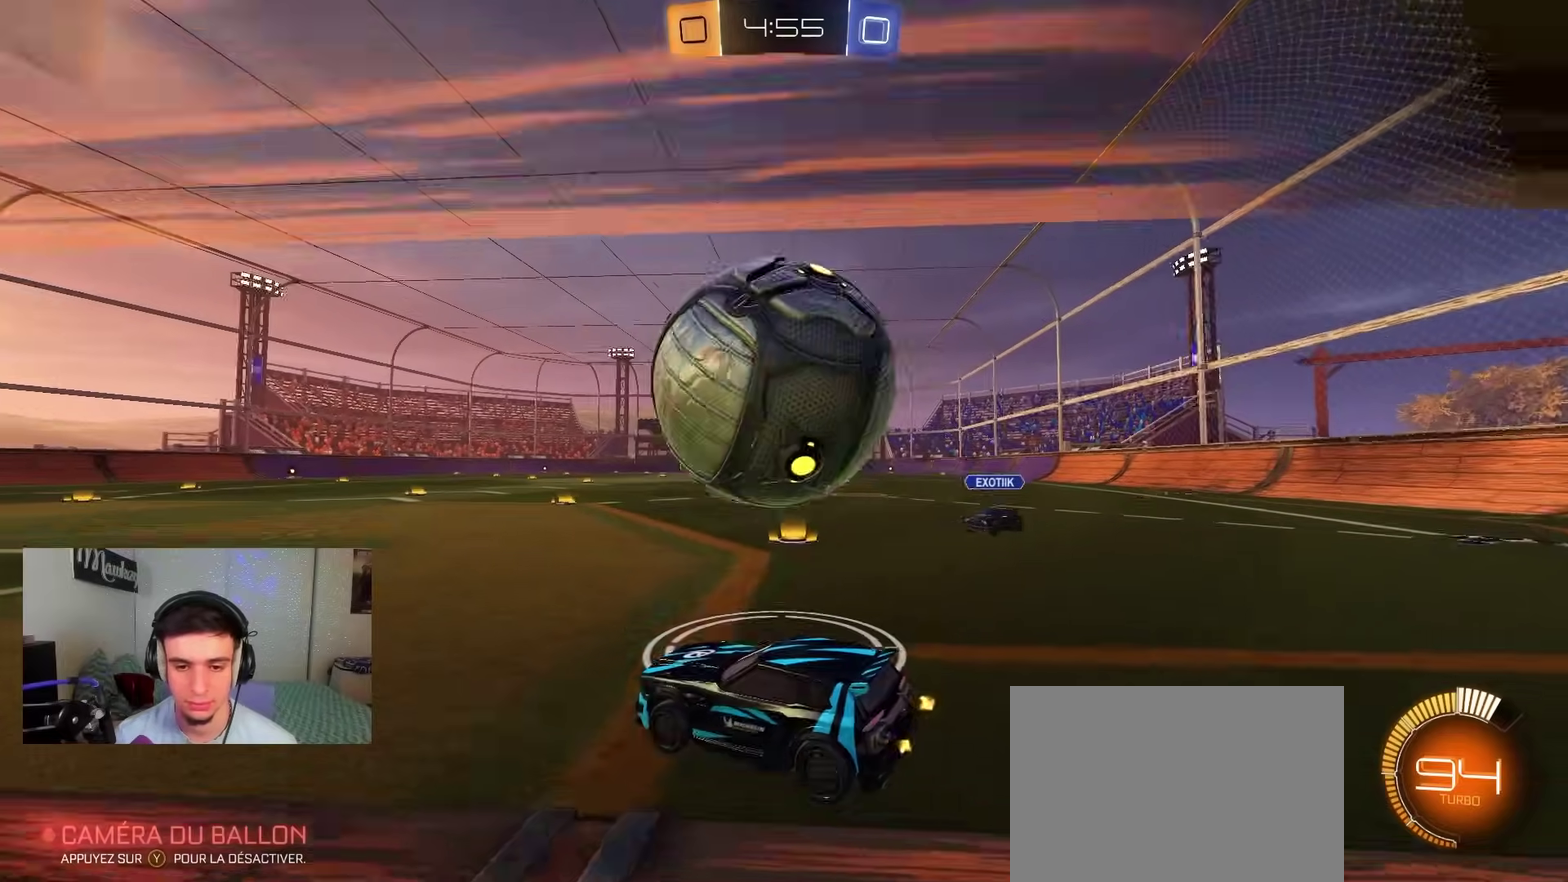
{"dt_ms": 500, "buttons": ["A", "B", "R2"], "left_stick": "right", "right_stick": "center", "events": [[33, "left_stick", "right"], [250, "B", "down"], [333, "left_stick", "left"], [350, "A", "down"], [417, "left_stick", "right"], [433, "A", "up"], [483, "A", "down"]]}